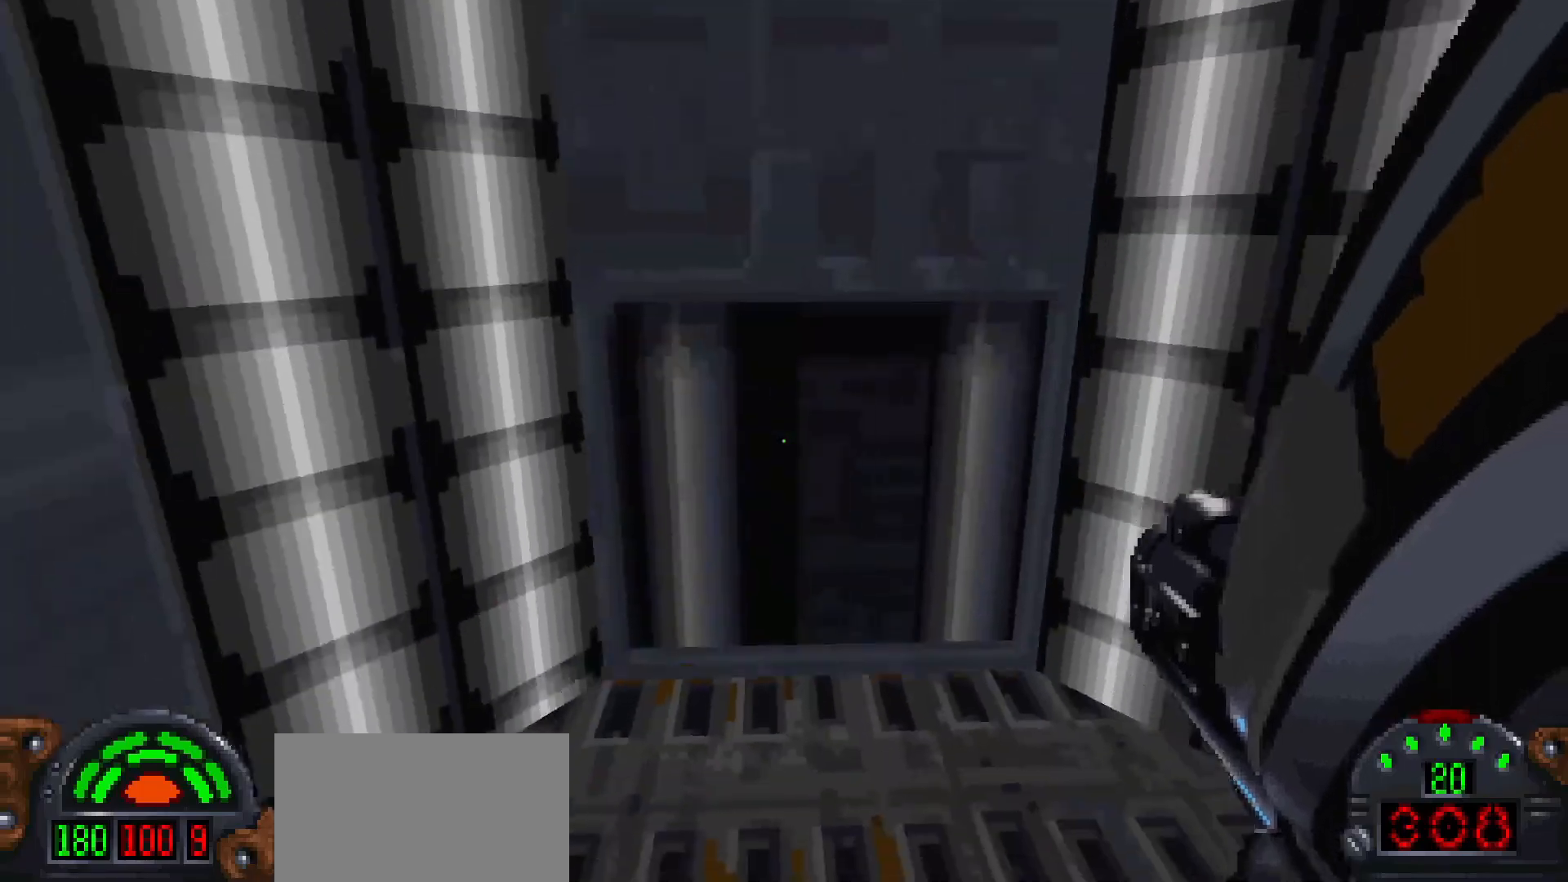
Gameplay with keyboard and mouse; each line is a JSON object with the keys and mouse buttons held at the frame after it. "events" lists presses ("down") and releases ("up") of "1", "2", "3", "4", "5", "a", "alt", "c", "caps_lock", "ctrl", "d", "e", "f", "g", "q", "r", "s", "shift", "space", "t", "tab", "v", "w", "x", "z", "mouse_left", "mouse_wheel" and "mouse_right" between this image and that frame as [ms after this image, input, new state], when the widget could be followed in between. "mouse_left", "mouse_wheel", "mouse_right" = the "left", "wheel", "right" buttons of the "mouse" list. No other keys are recorded. "wheel" means that the mouse wheel is clicked or scrolled. Not read: mouse_move.
{"keys": [], "mouse": [], "events": []}
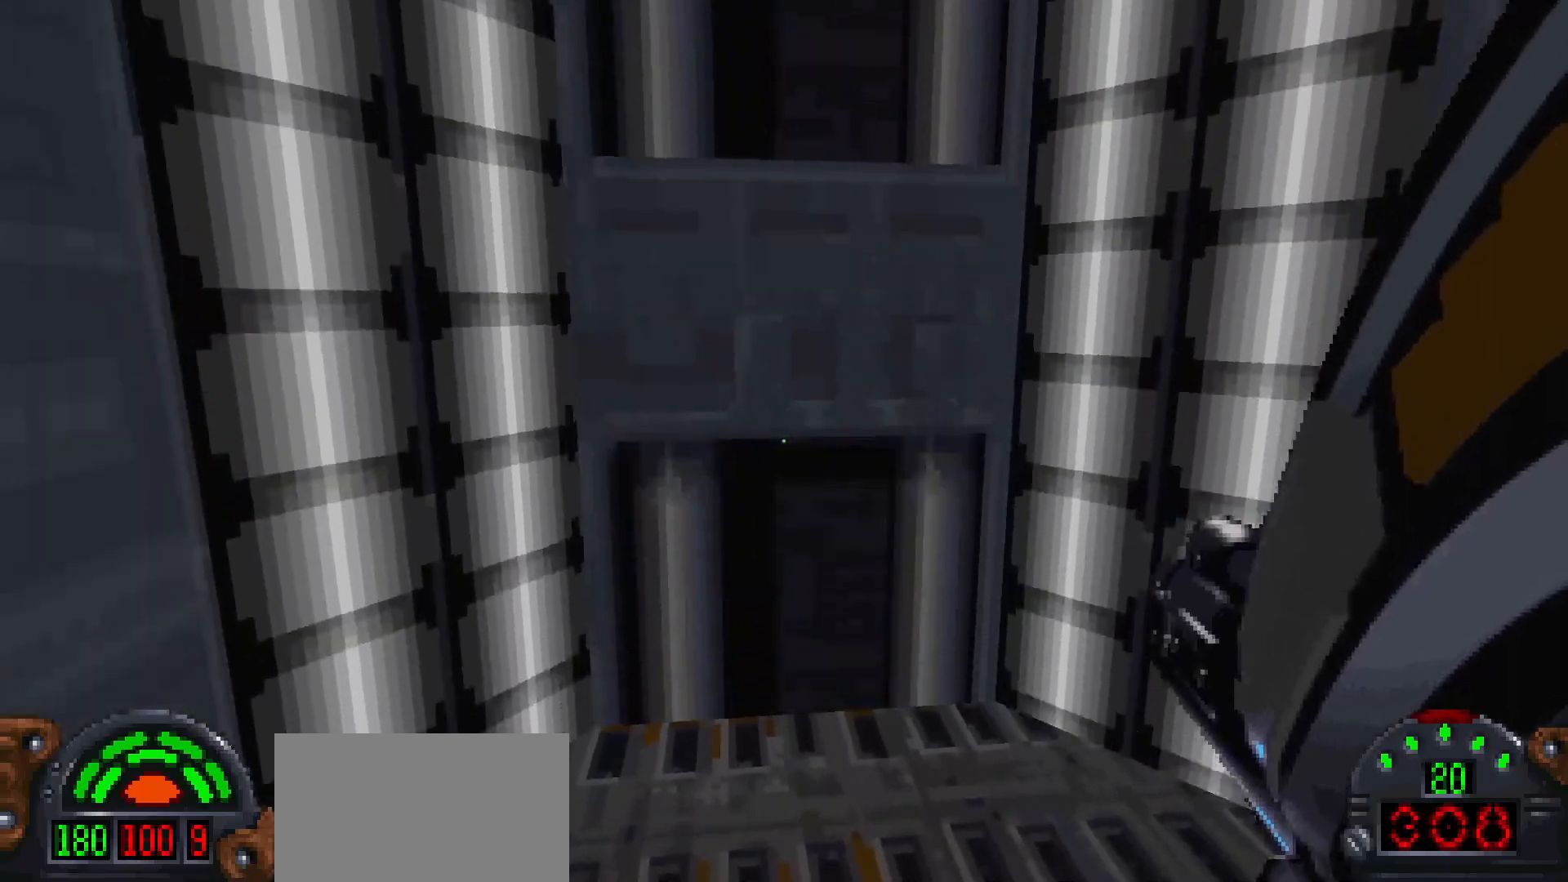
{"keys": [], "mouse": [], "events": []}
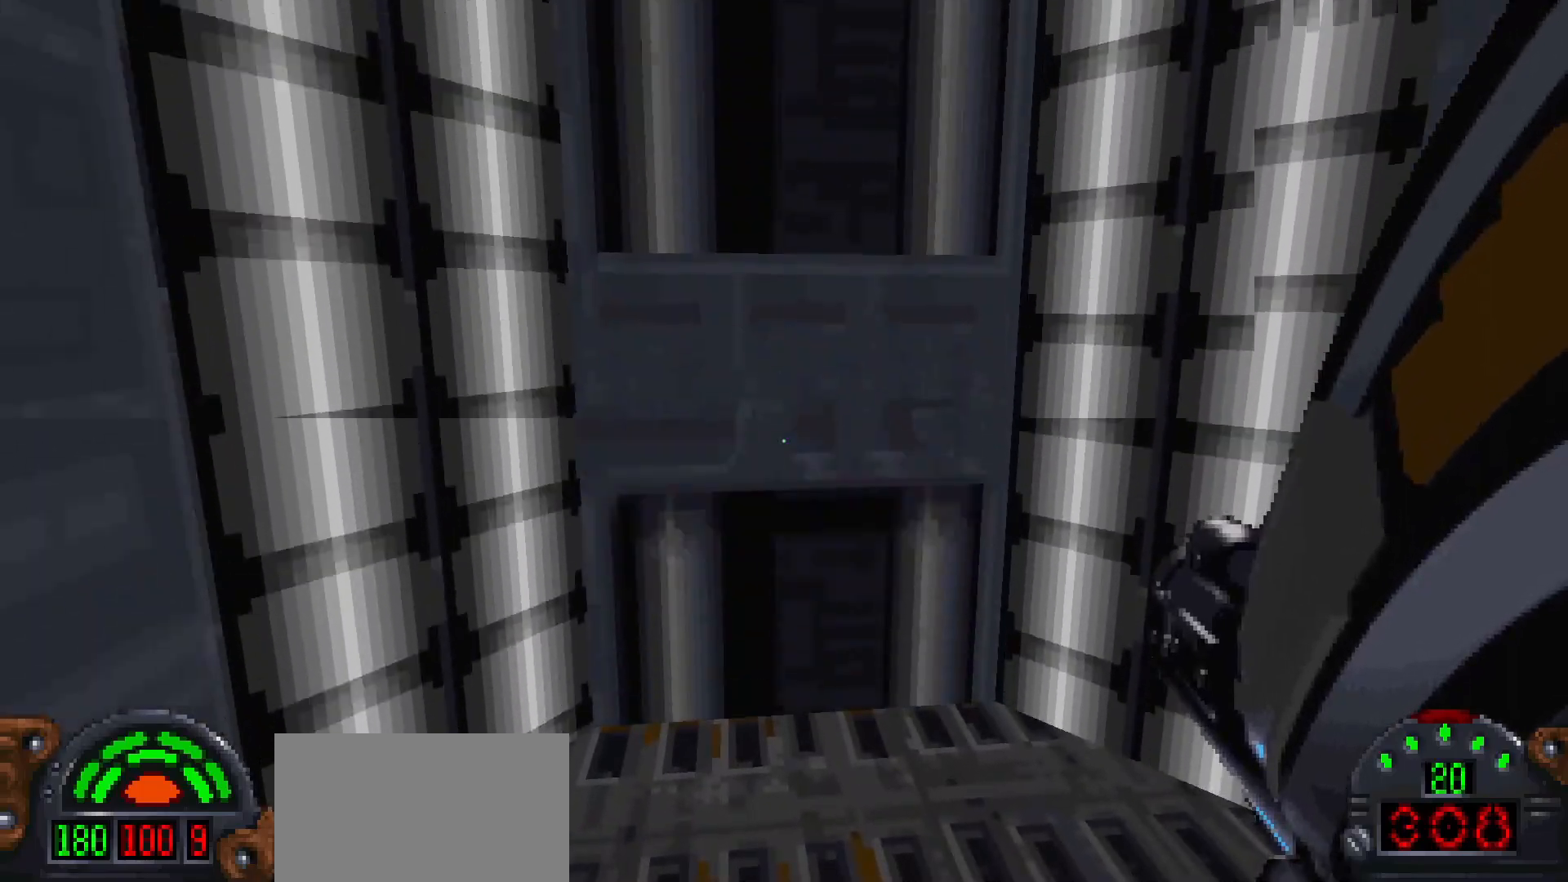
{"keys": [], "mouse": [], "events": []}
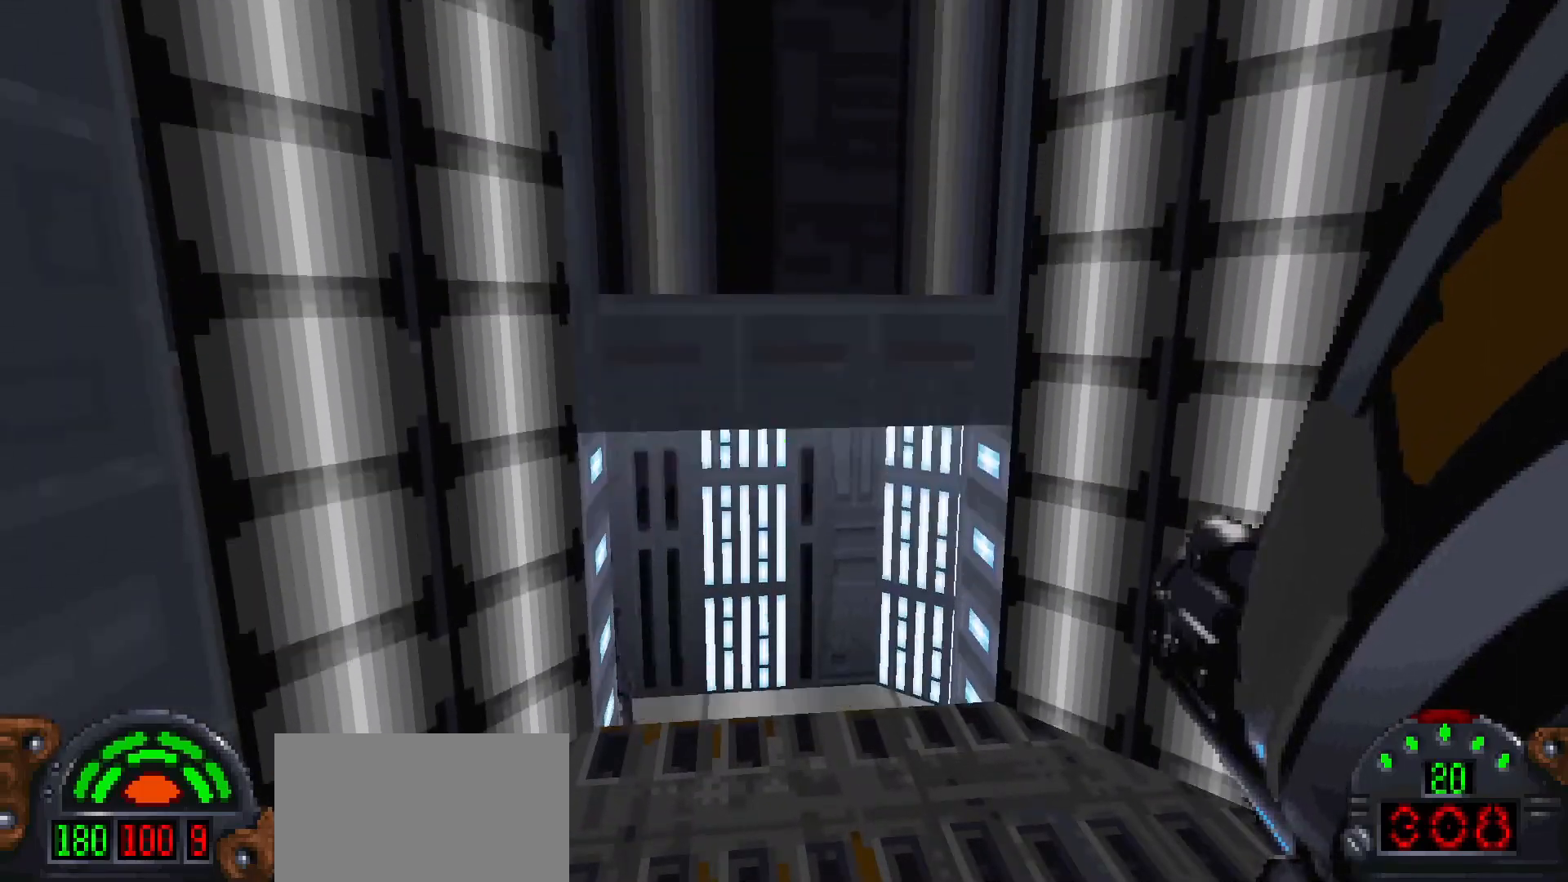
{"keys": ["w"], "mouse": [], "events": [[483, "w", "down"]]}
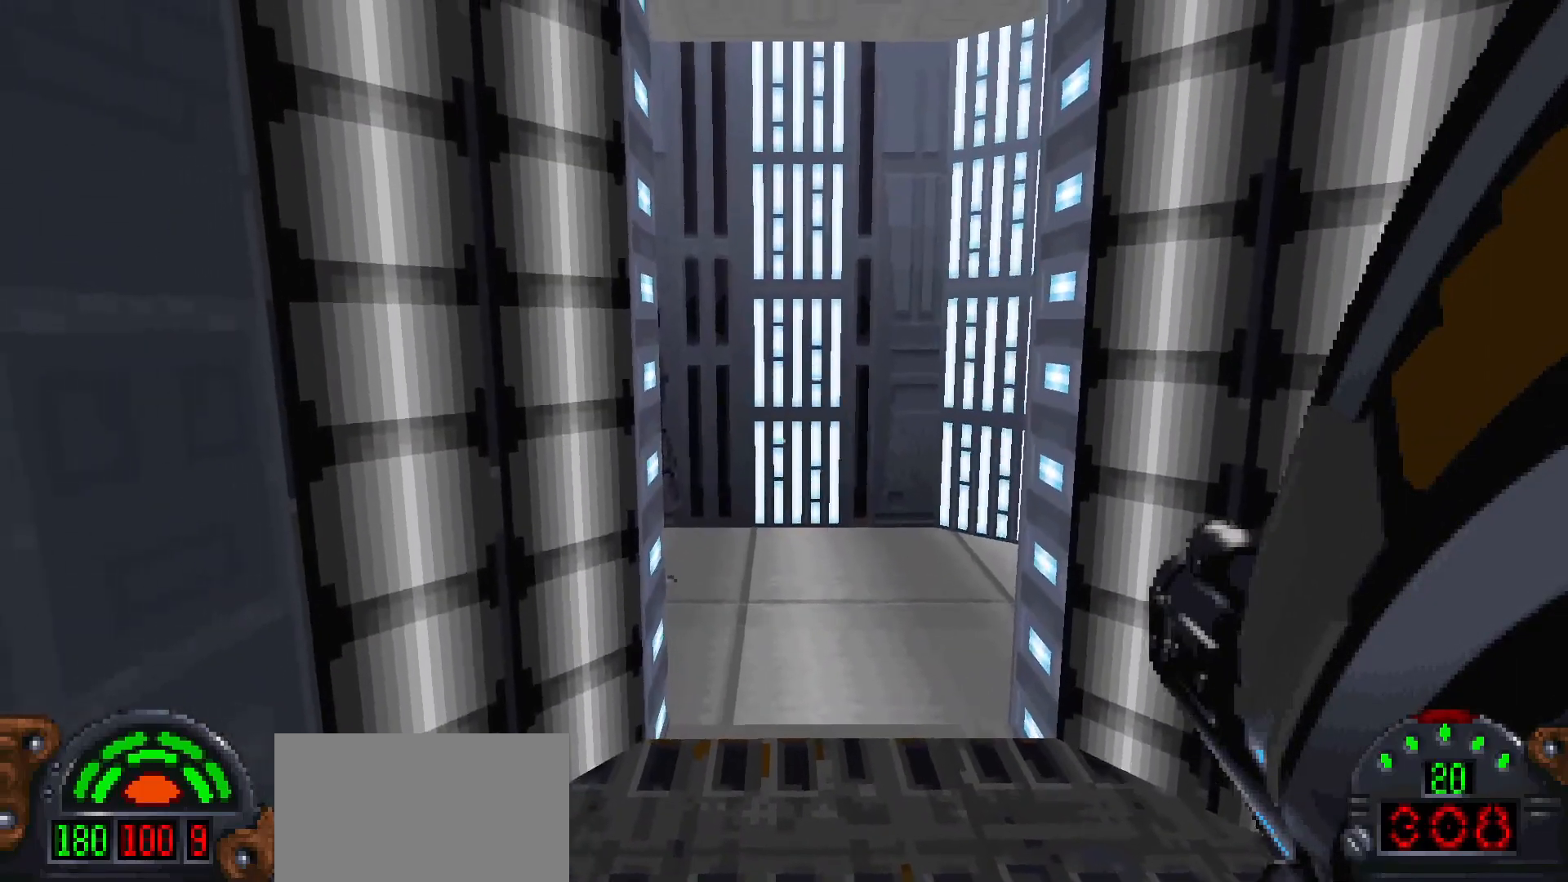
{"keys": ["d"], "mouse": [], "events": [[133, "w", "up"], [500, "d", "down"]]}
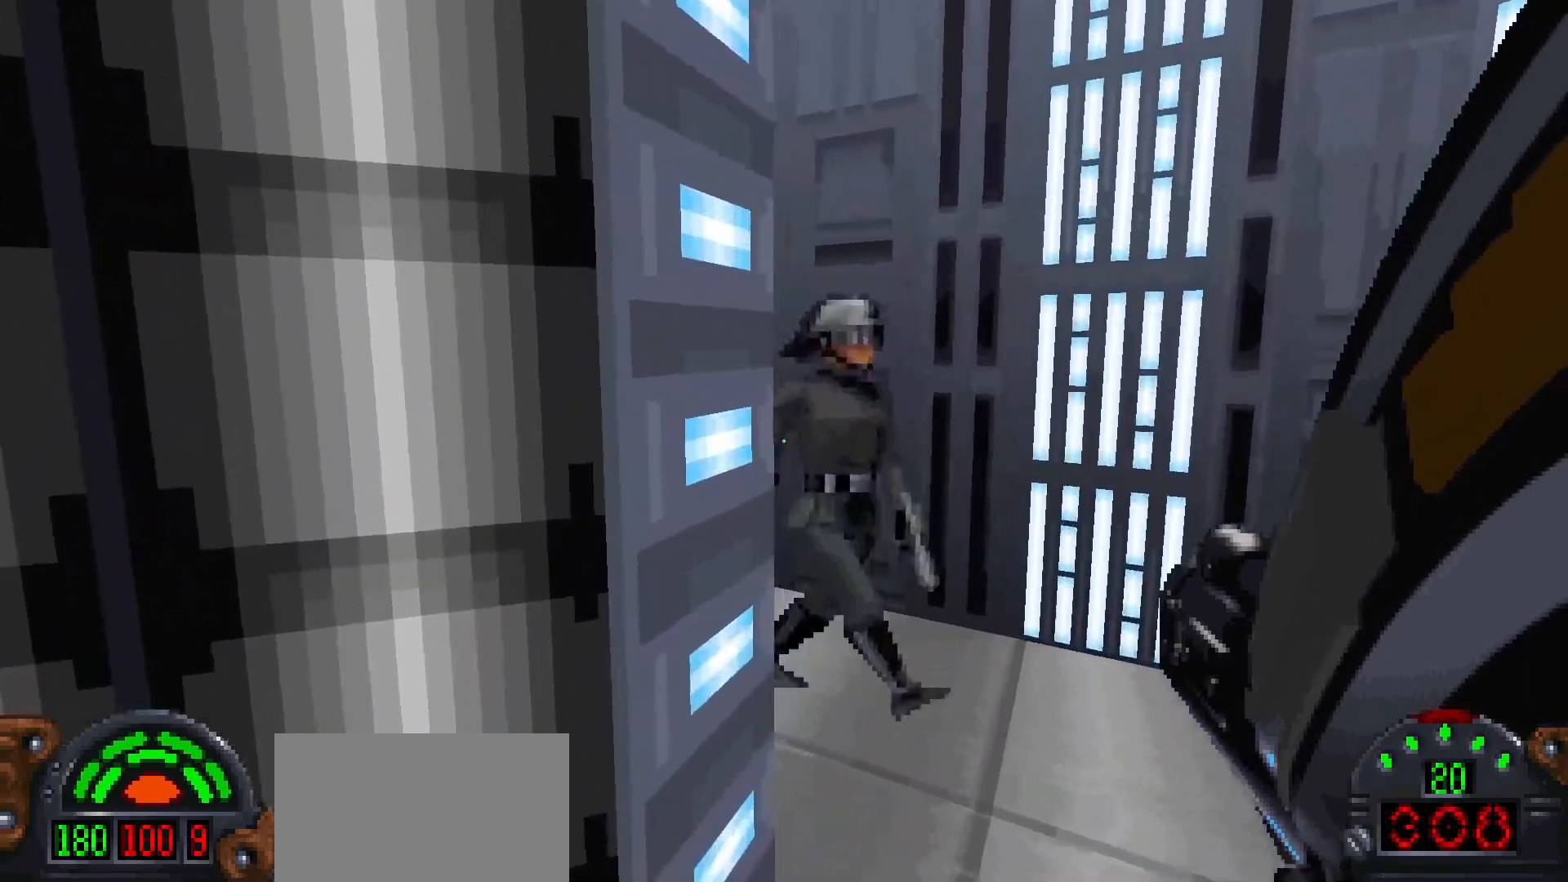
{"keys": ["d", "w"], "mouse": [], "events": [[50, "d", "up"], [133, "mouse_left", "down"], [183, "mouse_left", "up"], [483, "d", "down"], [483, "w", "down"]]}
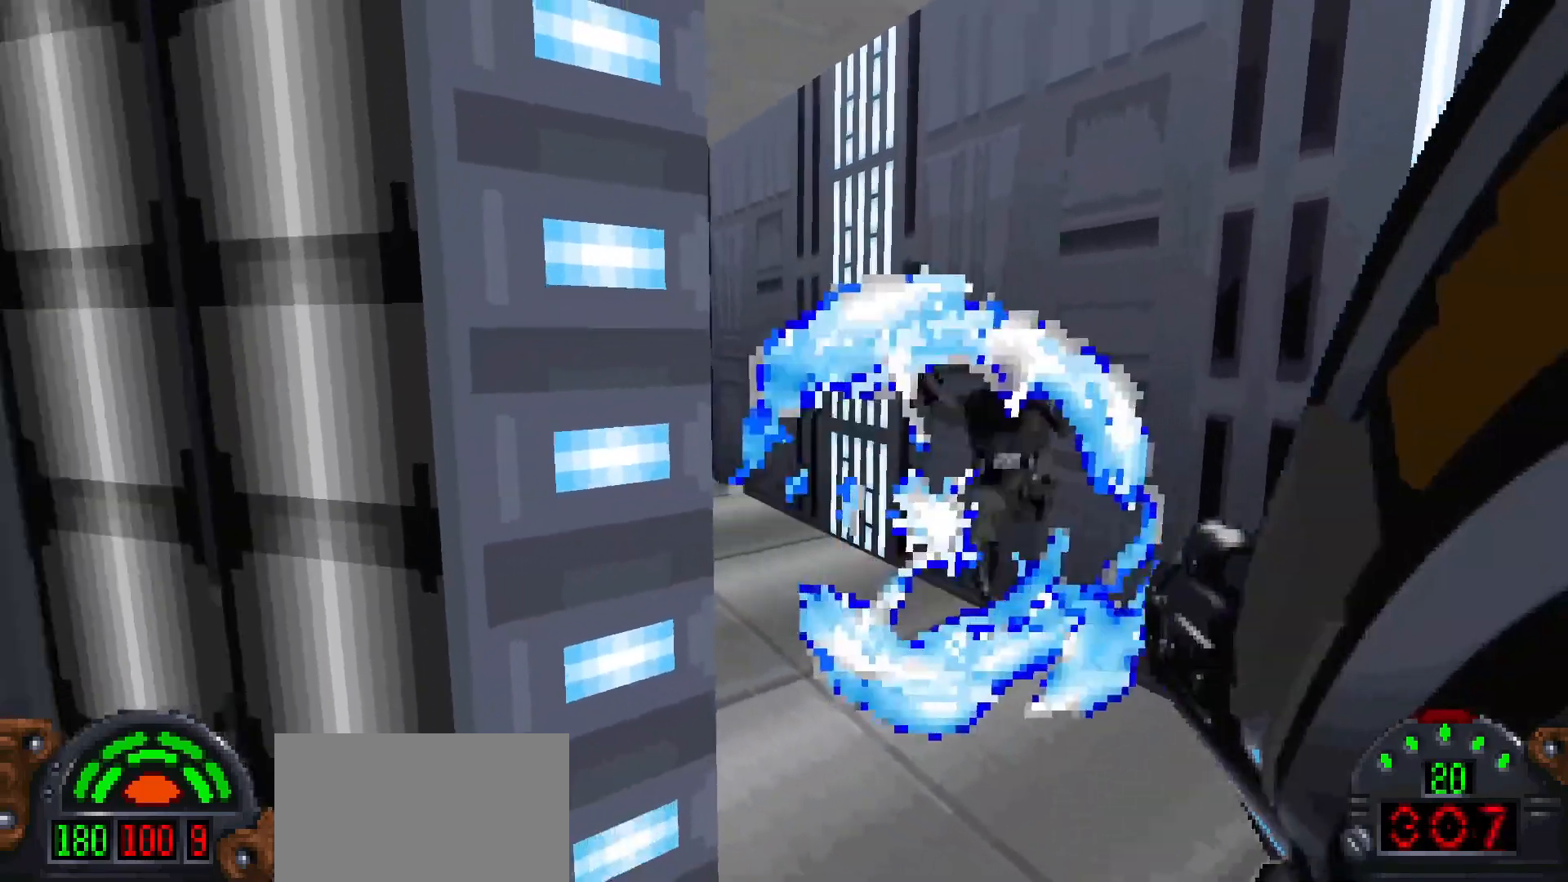
{"keys": [], "mouse": [], "events": [[33, "w", "up"], [67, "d", "up"]]}
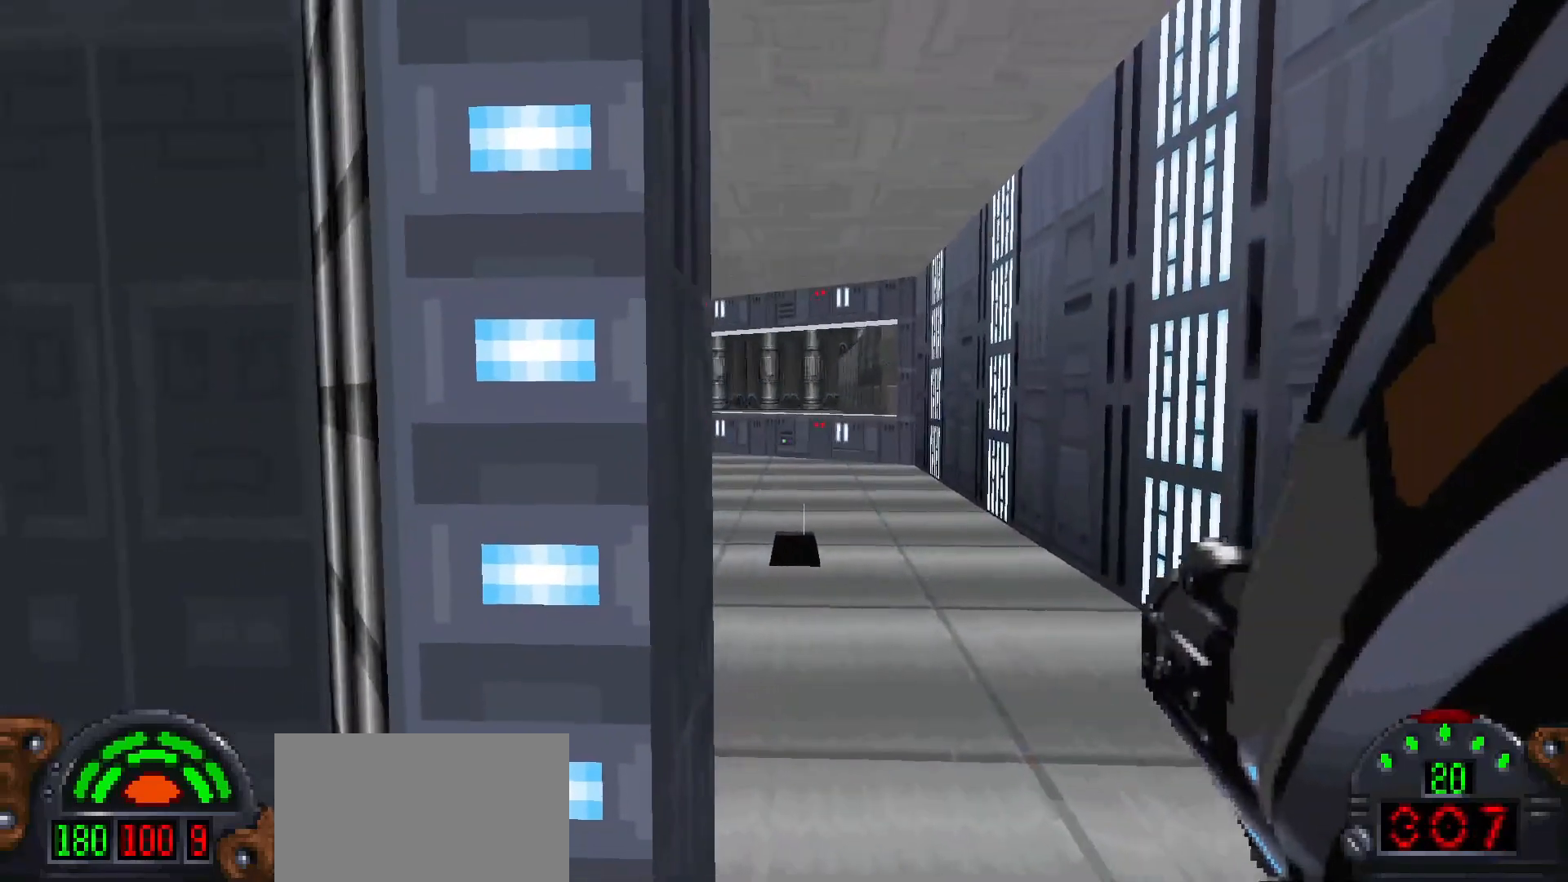
{"keys": [], "mouse": [], "events": [[183, "d", "down"], [233, "d", "up"]]}
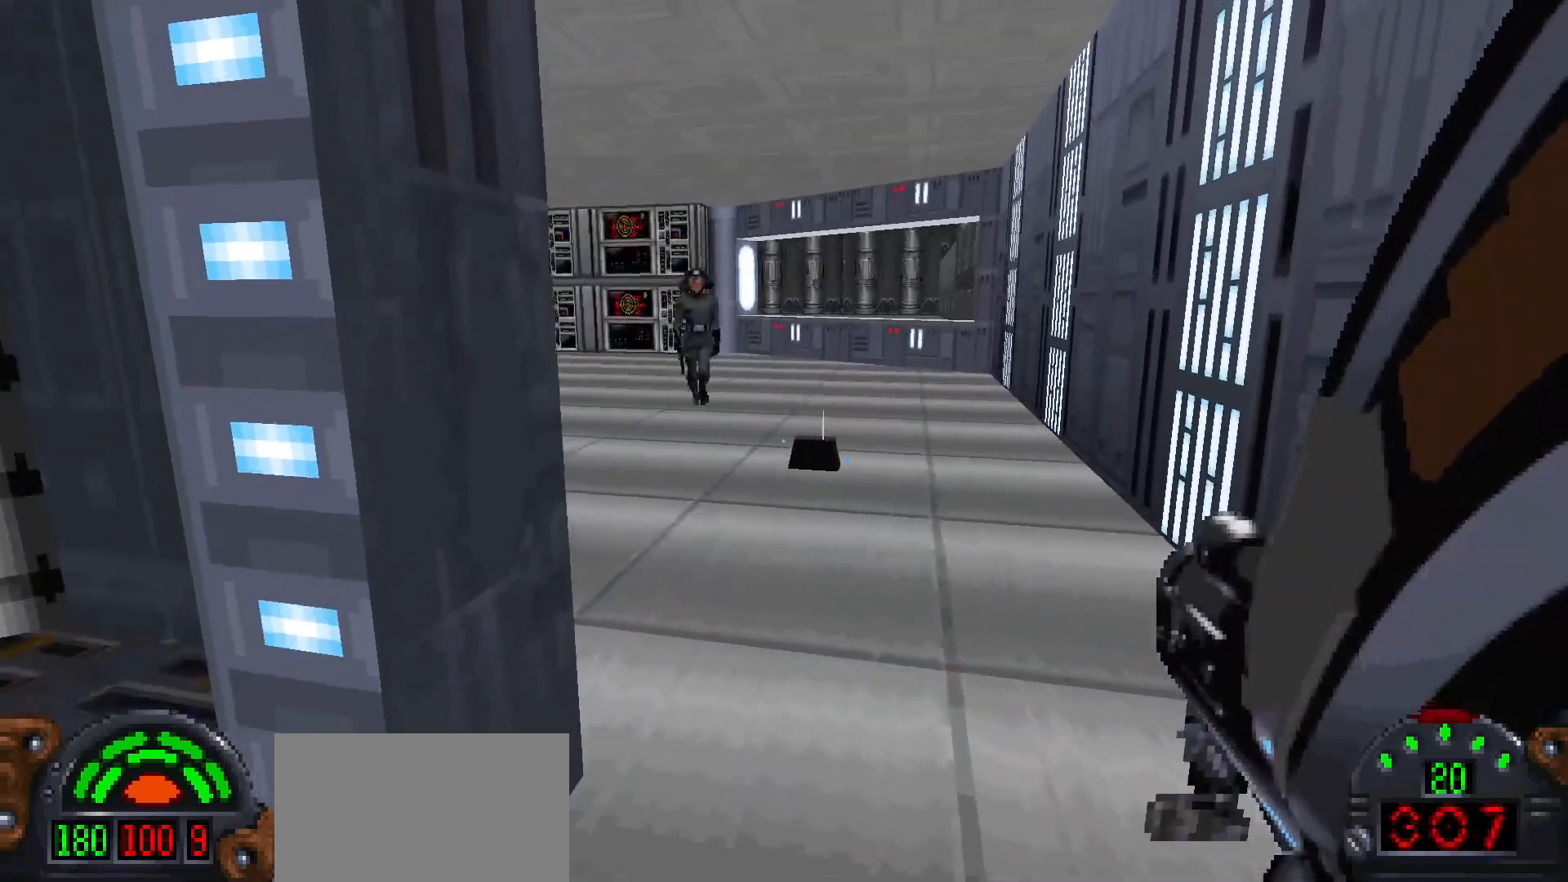
{"keys": [], "mouse": [], "events": [[17, "mouse_left", "down"], [117, "mouse_left", "up"], [300, "d", "down"], [300, "w", "down"], [483, "d", "up"], [483, "w", "up"]]}
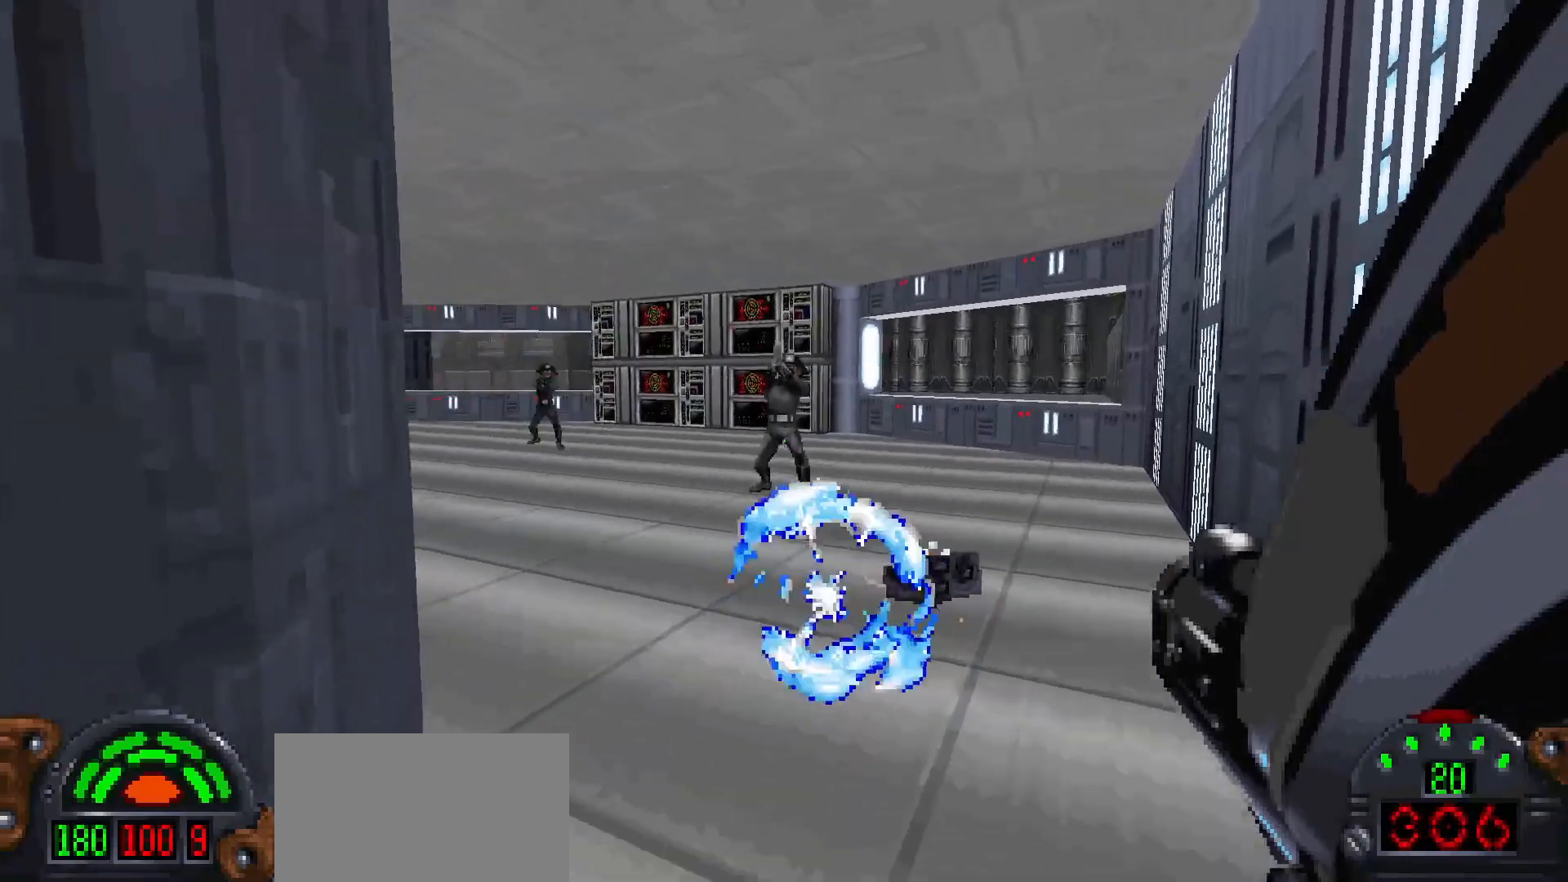
{"keys": ["d"], "mouse": [], "events": [[83, "d", "down"], [133, "mouse_left", "down"], [217, "mouse_left", "up"]]}
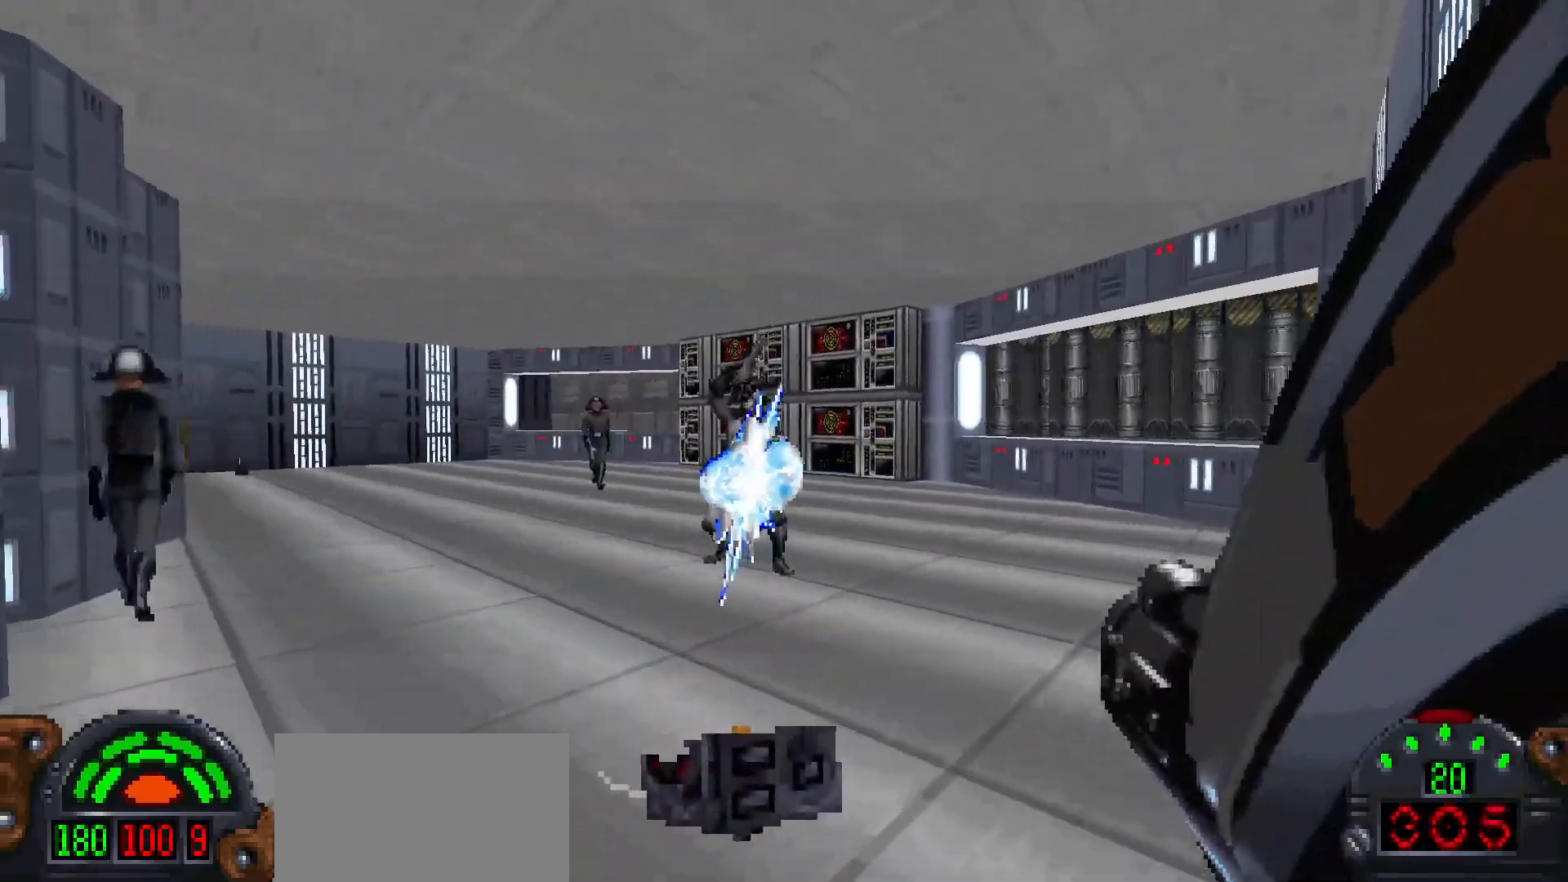
{"keys": ["d"], "mouse": [], "events": [[50, "w", "down"], [283, "w", "up"]]}
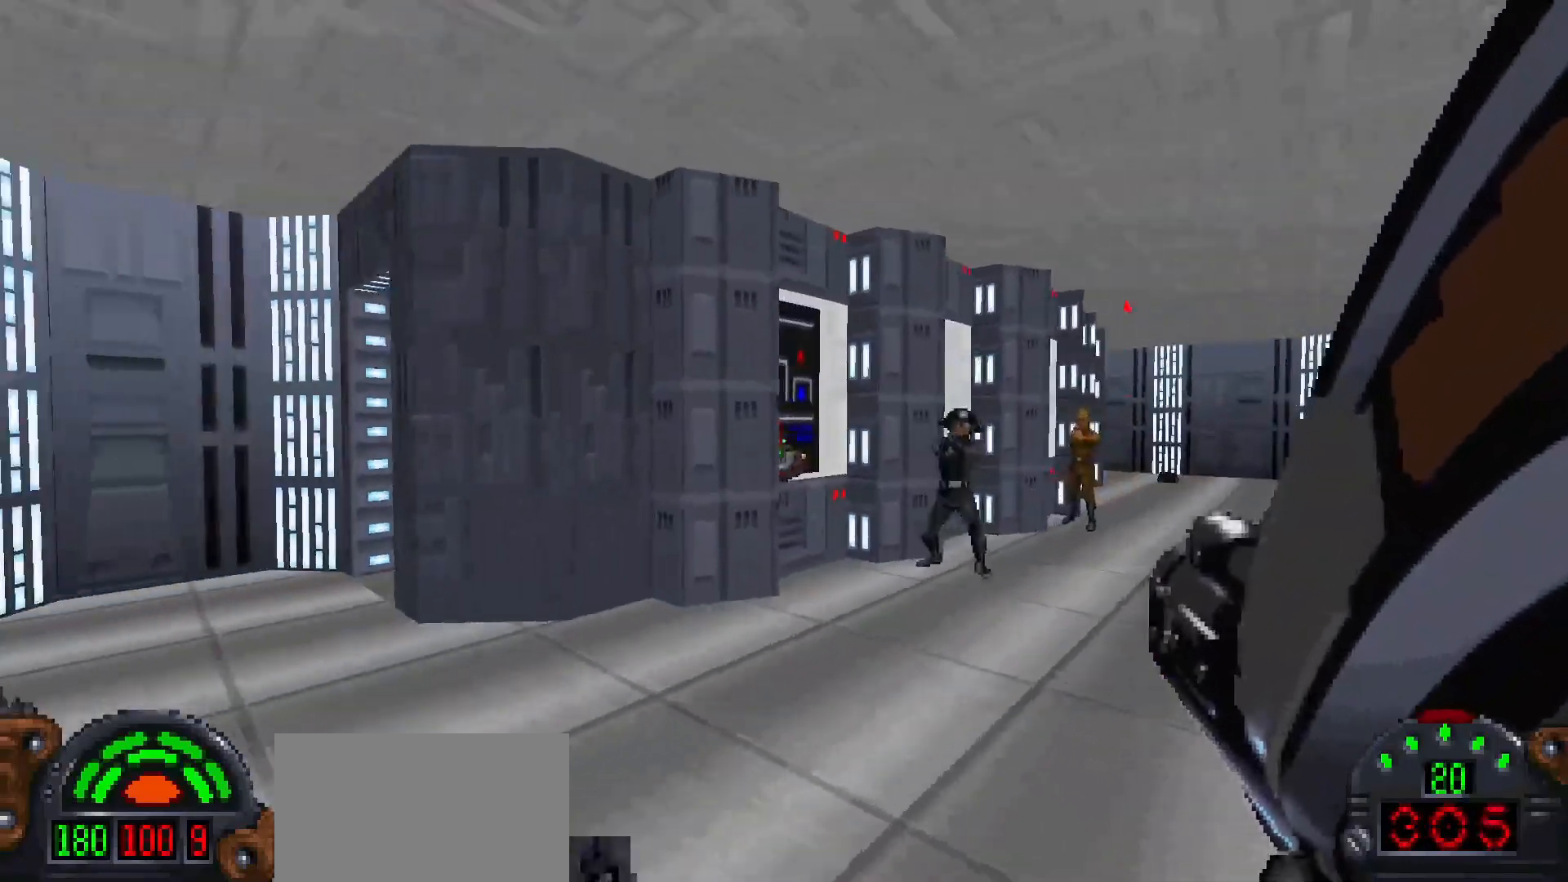
{"keys": ["d", "s"], "mouse": [], "events": [[217, "mouse_left", "down"], [300, "mouse_left", "up"], [300, "s", "down"]]}
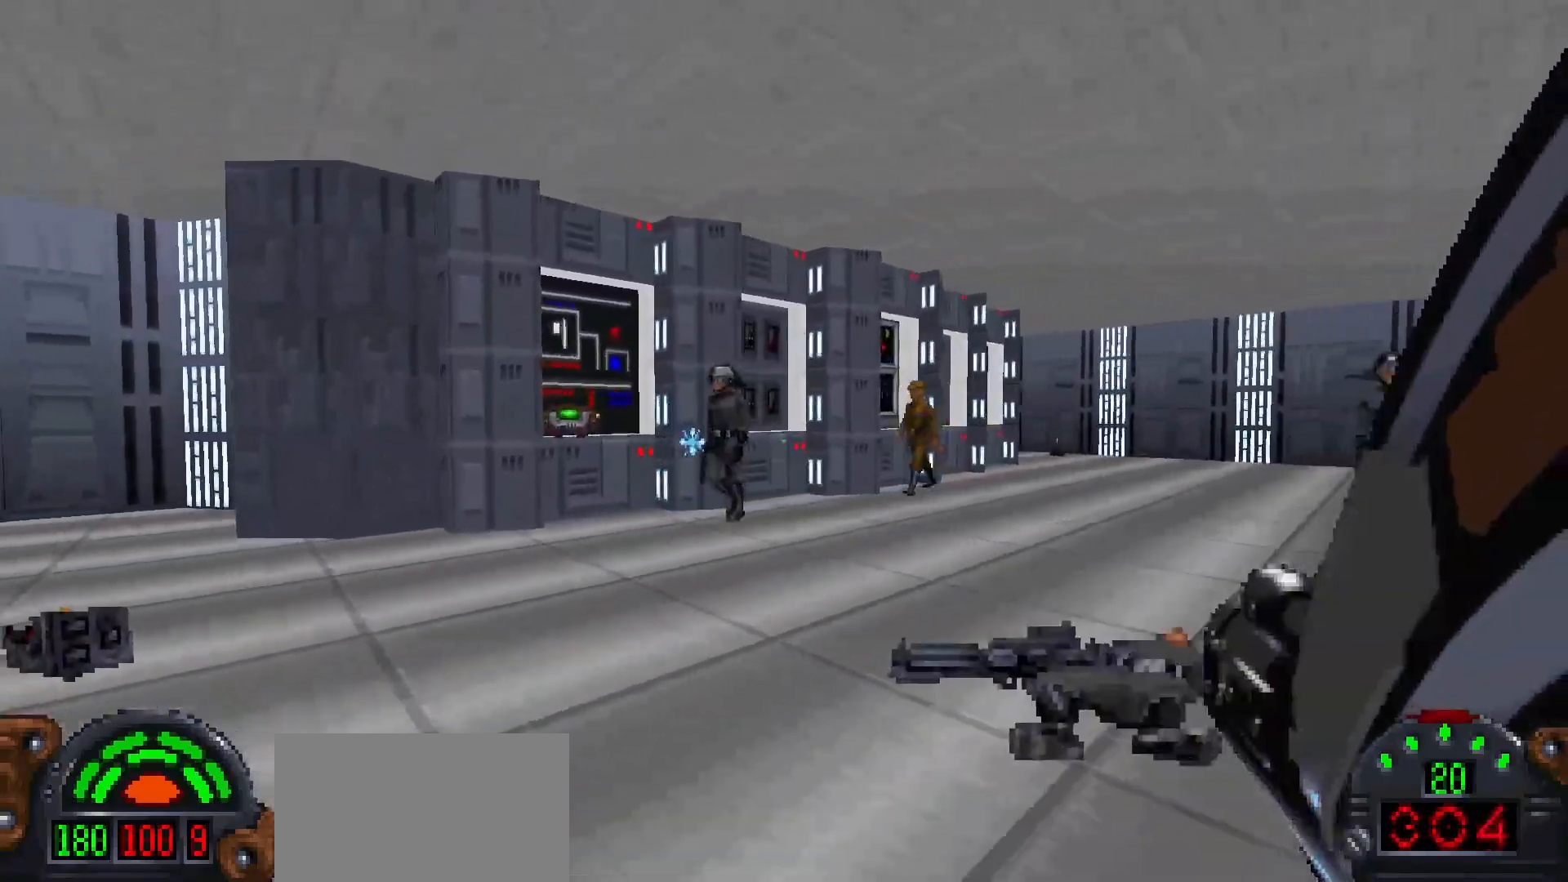
{"keys": ["a", "w"], "mouse": ["left"], "events": [[117, "d", "up"], [267, "a", "down"], [267, "s", "up"], [450, "w", "down"], [500, "mouse_left", "down"]]}
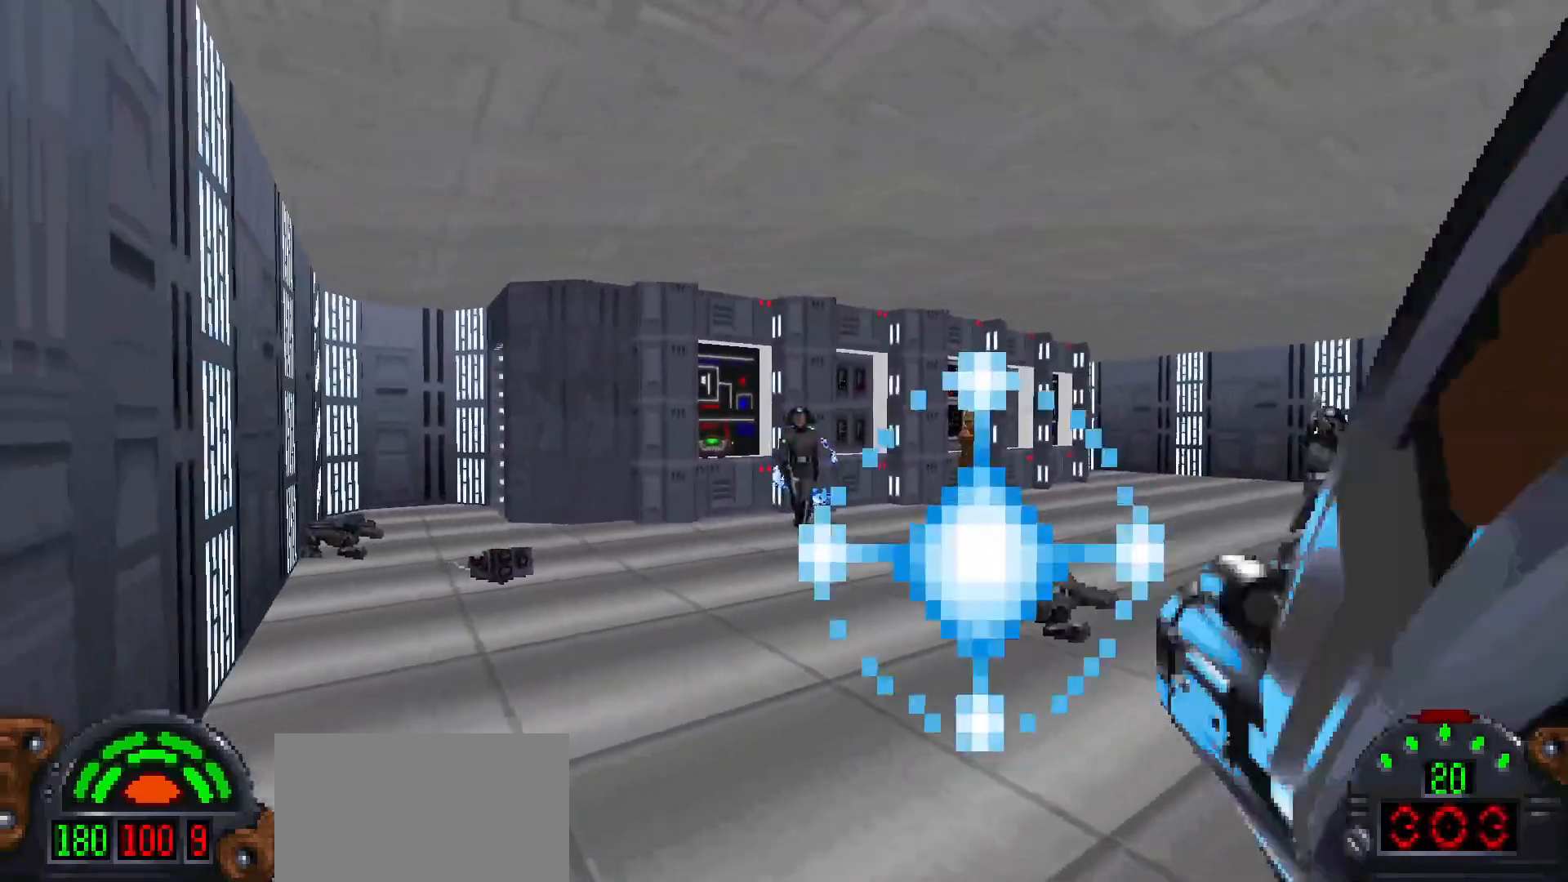
{"keys": ["a", "w"], "mouse": [], "events": [[100, "mouse_left", "up"]]}
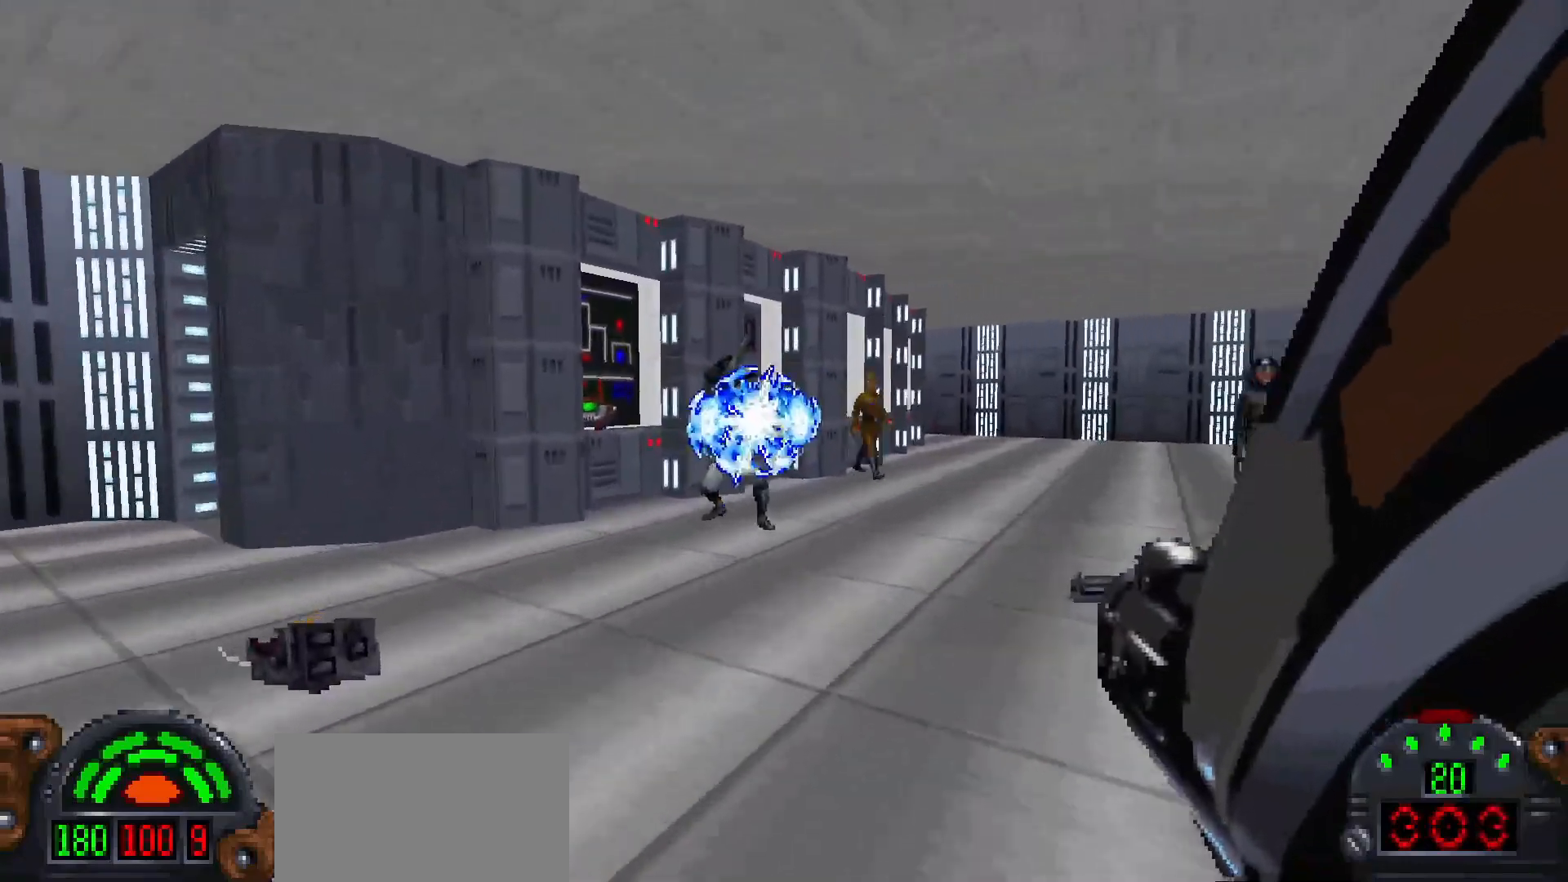
{"keys": ["a"], "mouse": [], "events": [[400, "mouse_left", "down"], [483, "mouse_left", "up"], [483, "w", "up"]]}
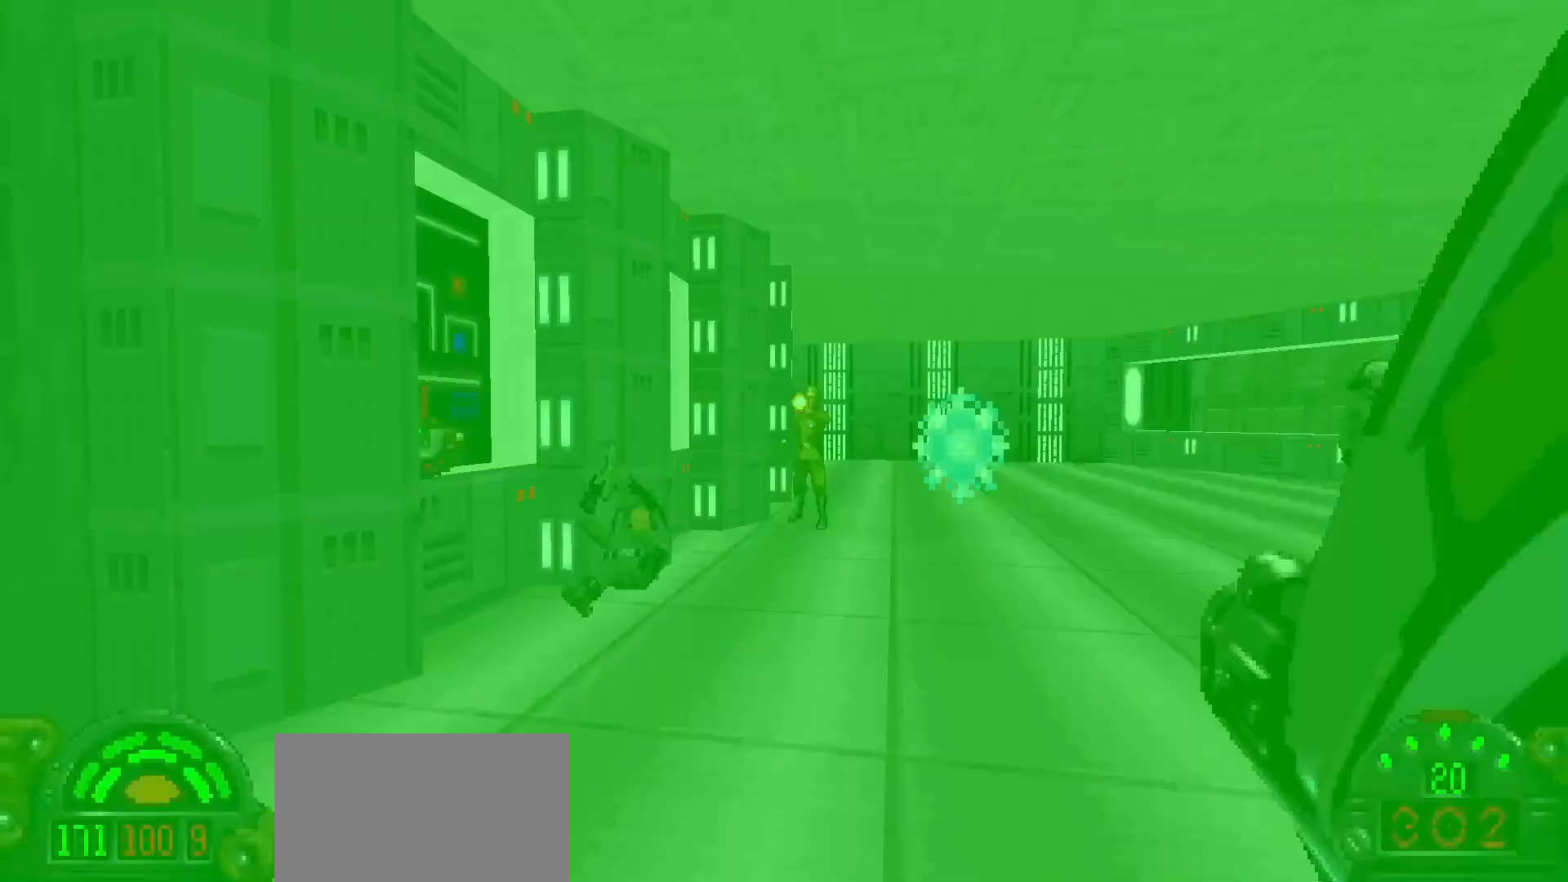
{"keys": ["d"], "mouse": [], "events": [[400, "a", "up"], [400, "d", "down"]]}
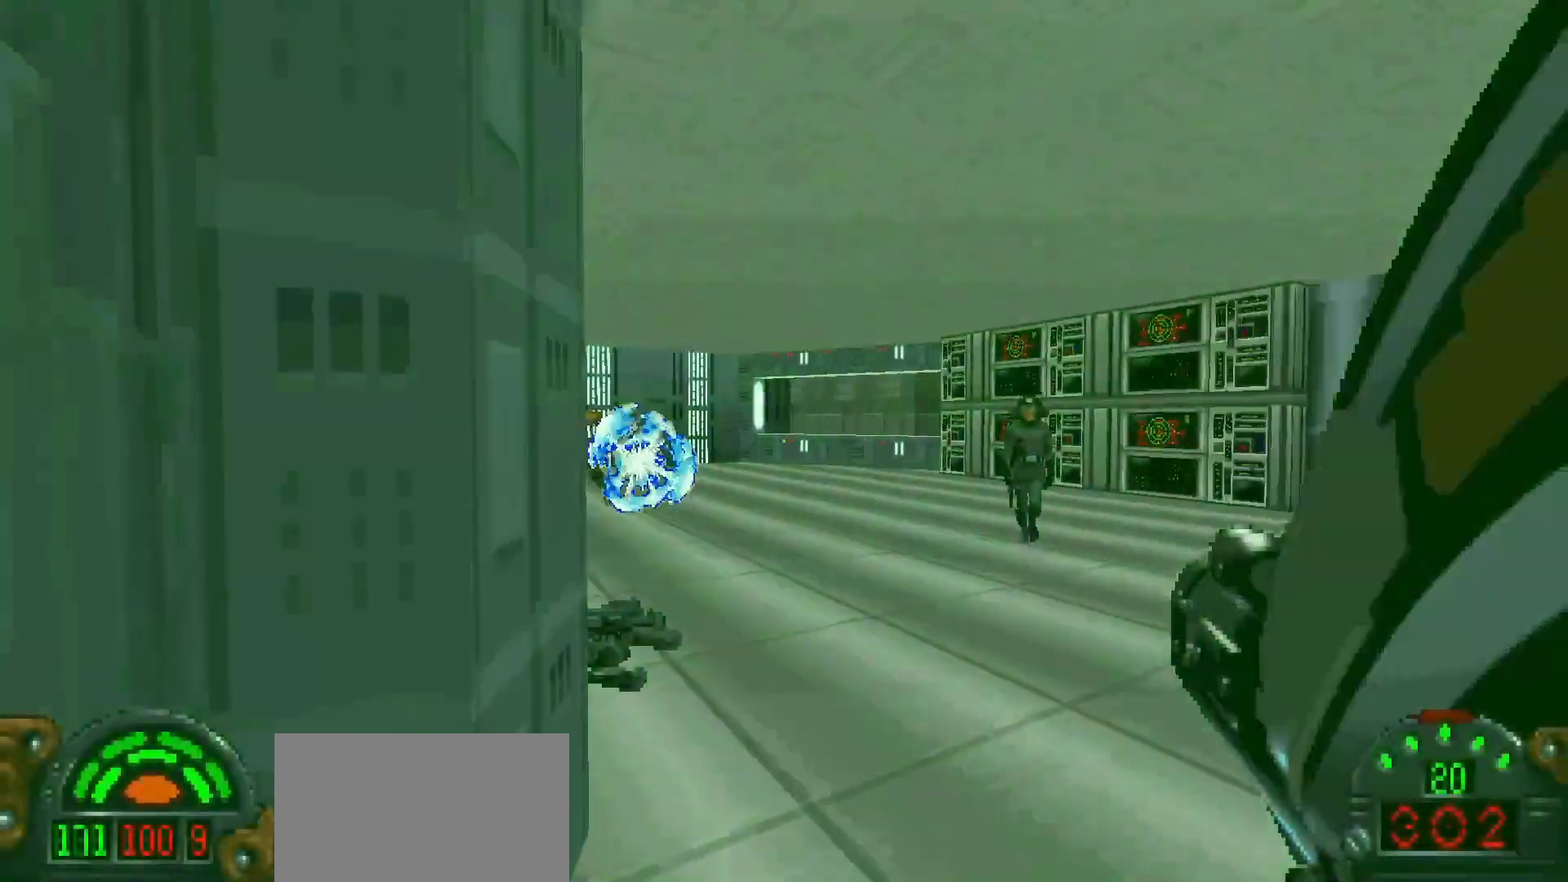
{"keys": ["d", "w"], "mouse": ["left"], "events": [[100, "w", "down"], [467, "mouse_left", "down"]]}
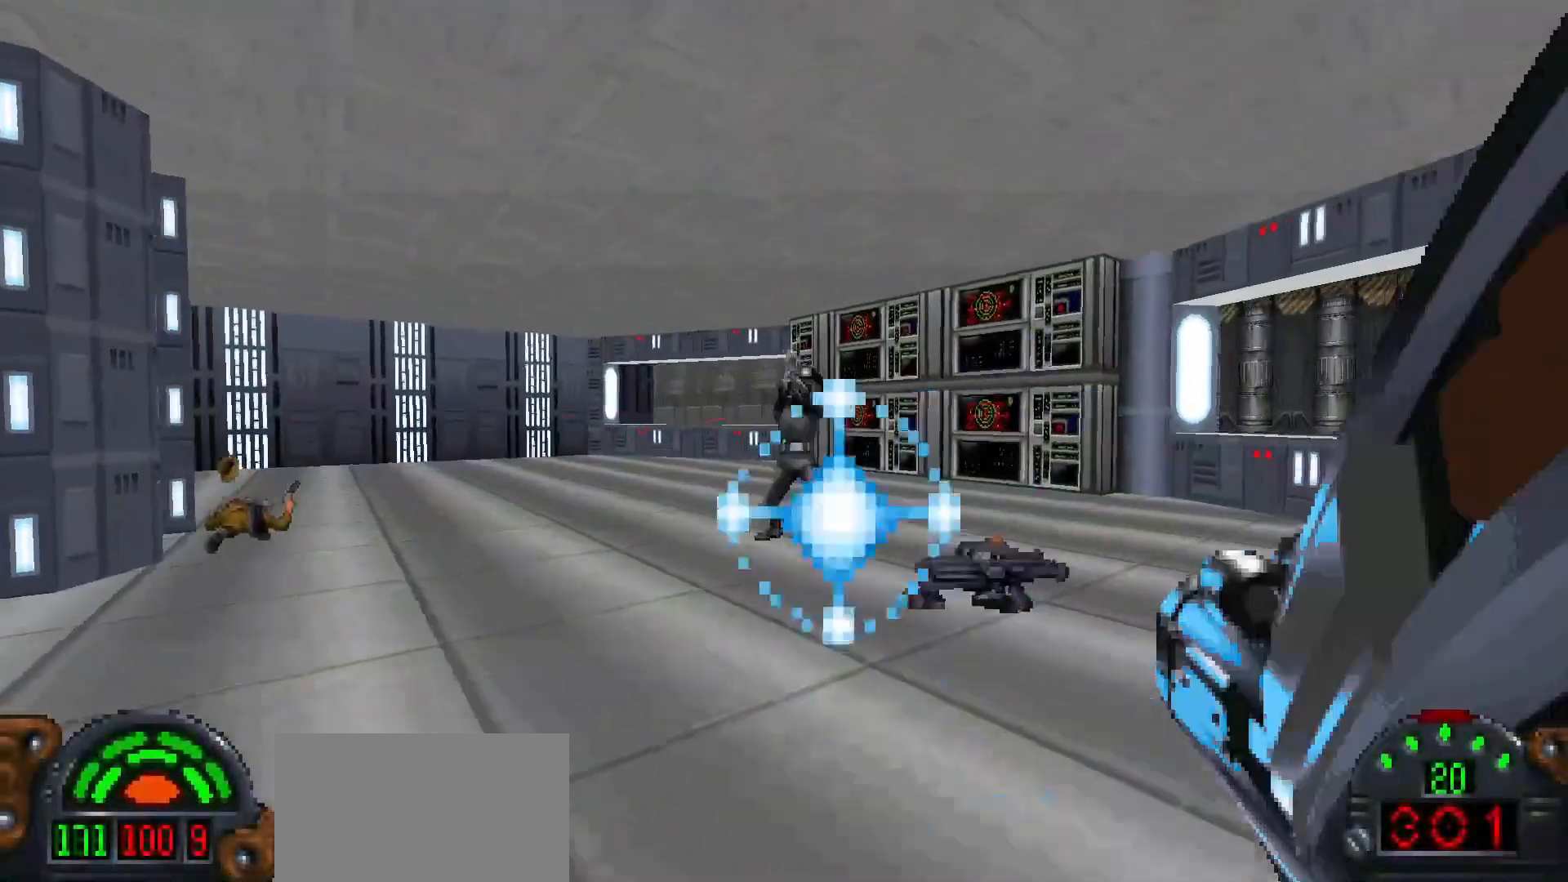
{"keys": ["d", "w"], "mouse": [], "events": [[67, "mouse_left", "up"], [67, "w", "up"], [333, "w", "down"]]}
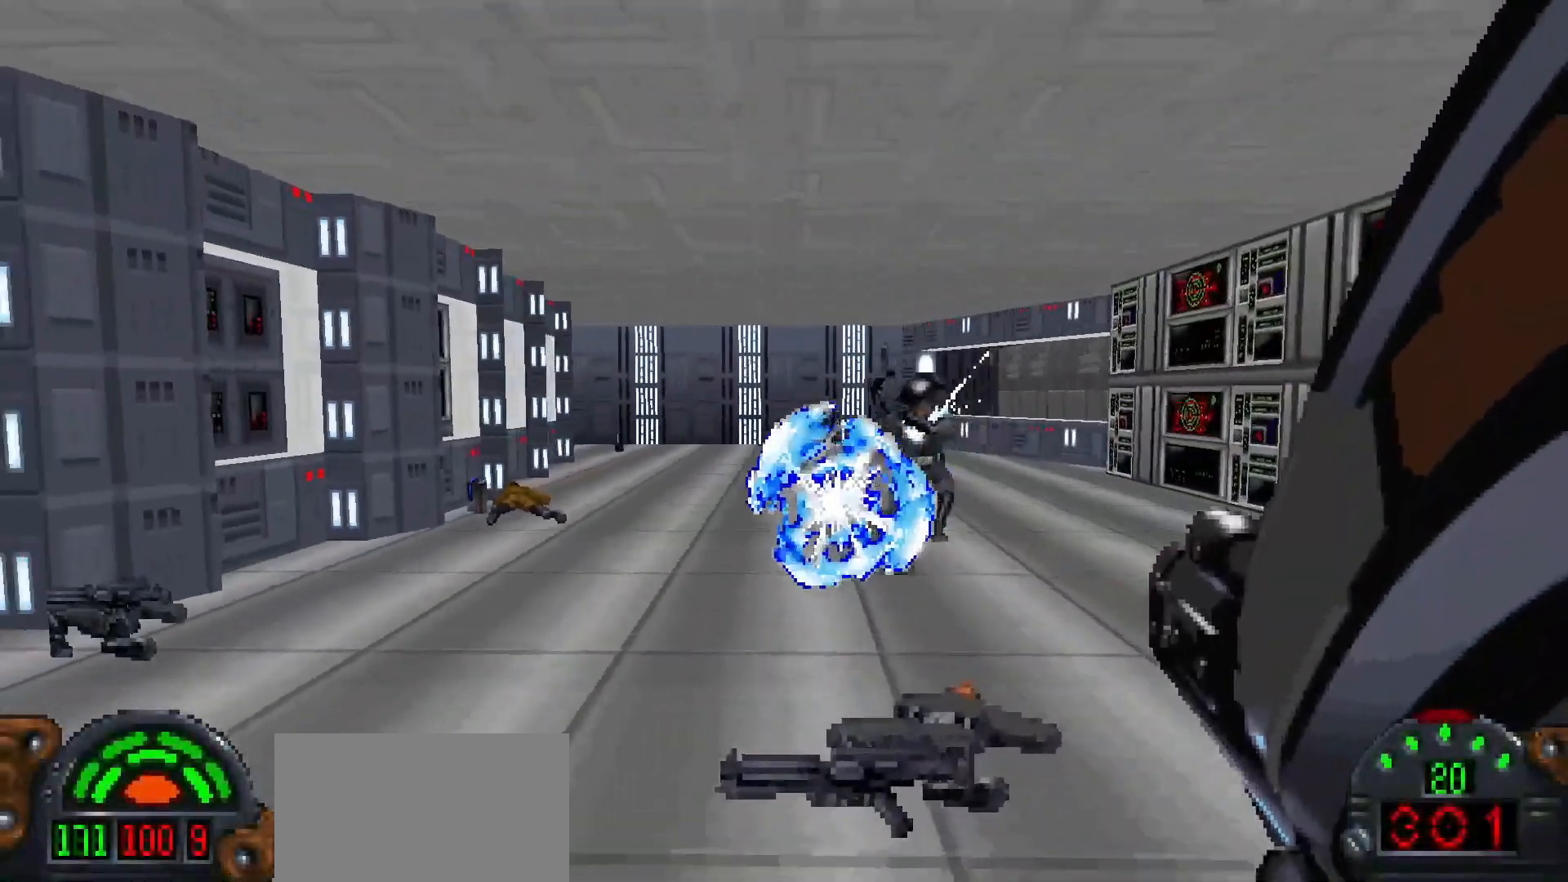
{"keys": ["w"], "mouse": [], "events": [[33, "d", "up"]]}
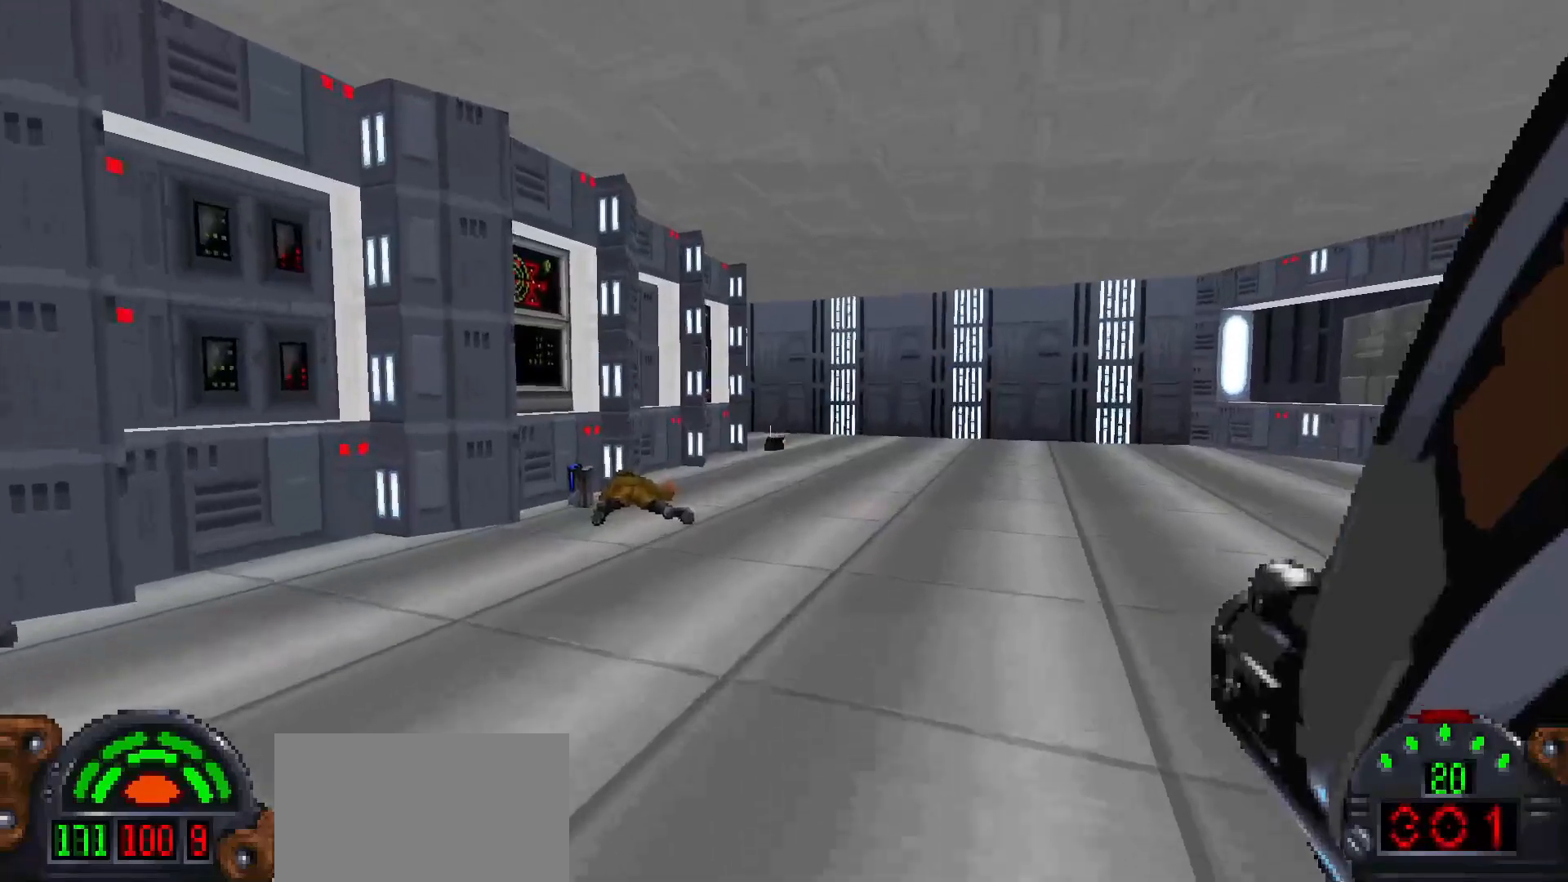
{"keys": ["w"], "mouse": [], "events": [[417, "d", "down"], [467, "d", "up"]]}
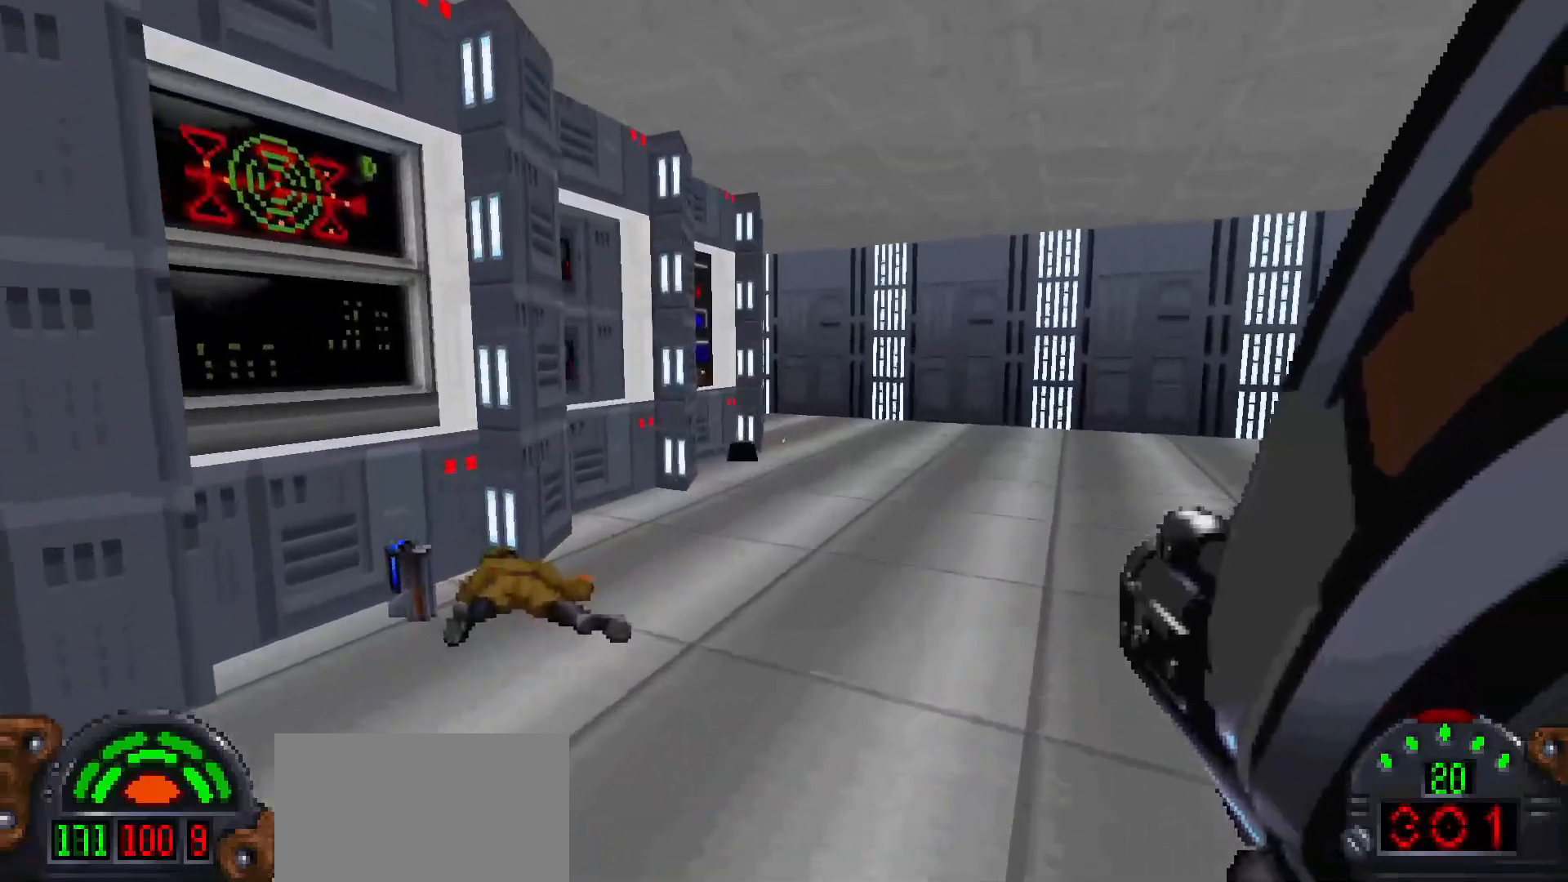
{"keys": ["d", "w"], "mouse": [], "events": [[250, "mouse_left", "down"], [350, "mouse_left", "up"], [383, "d", "down"]]}
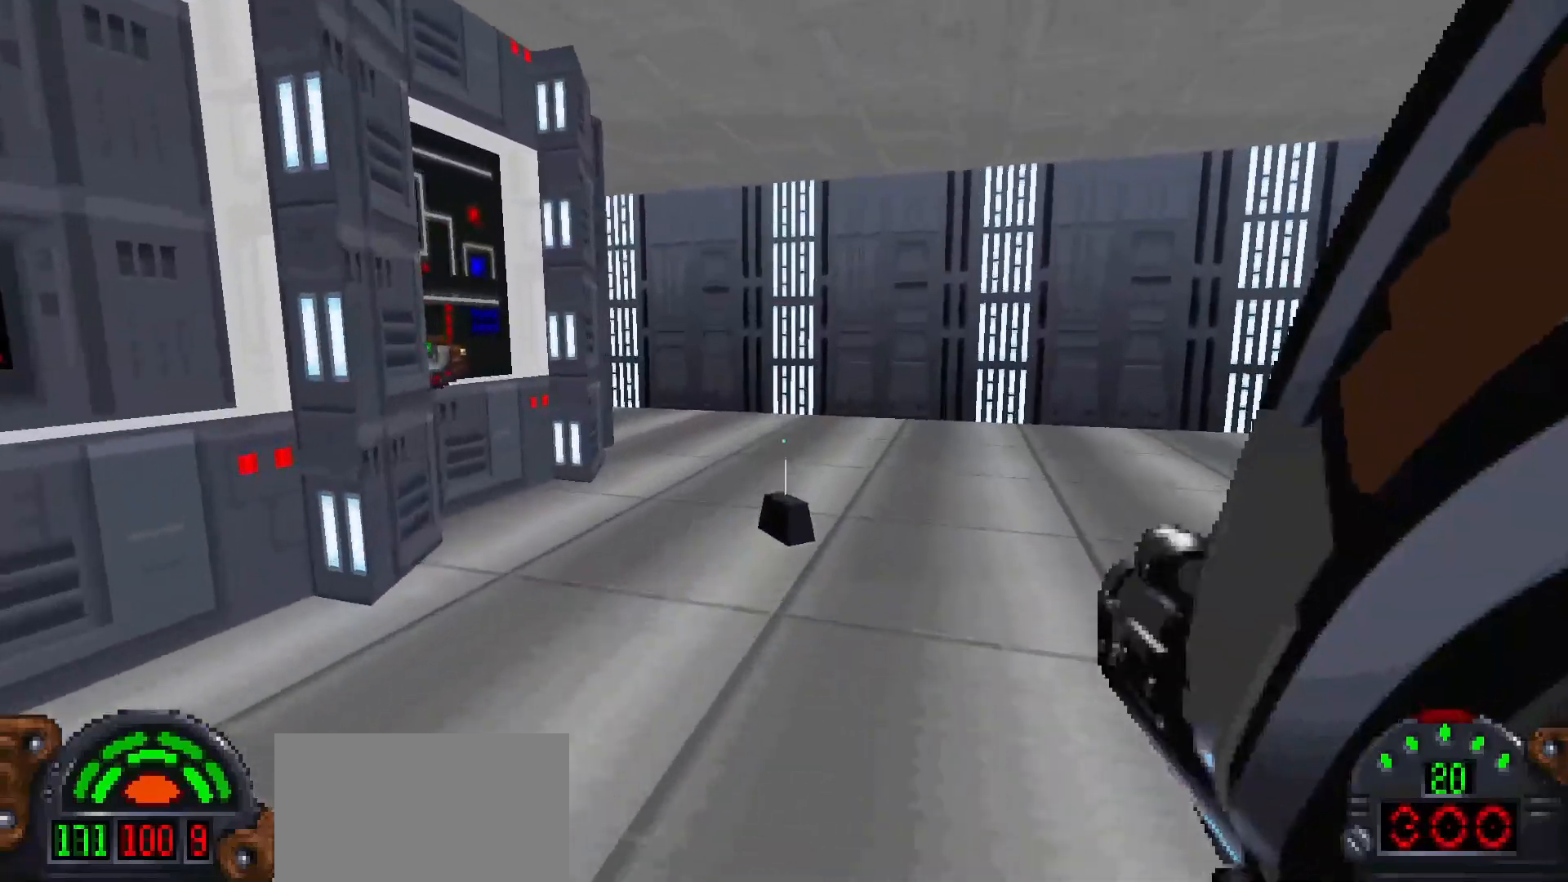
{"keys": [], "mouse": [], "events": [[33, "w", "up"], [83, "d", "up"]]}
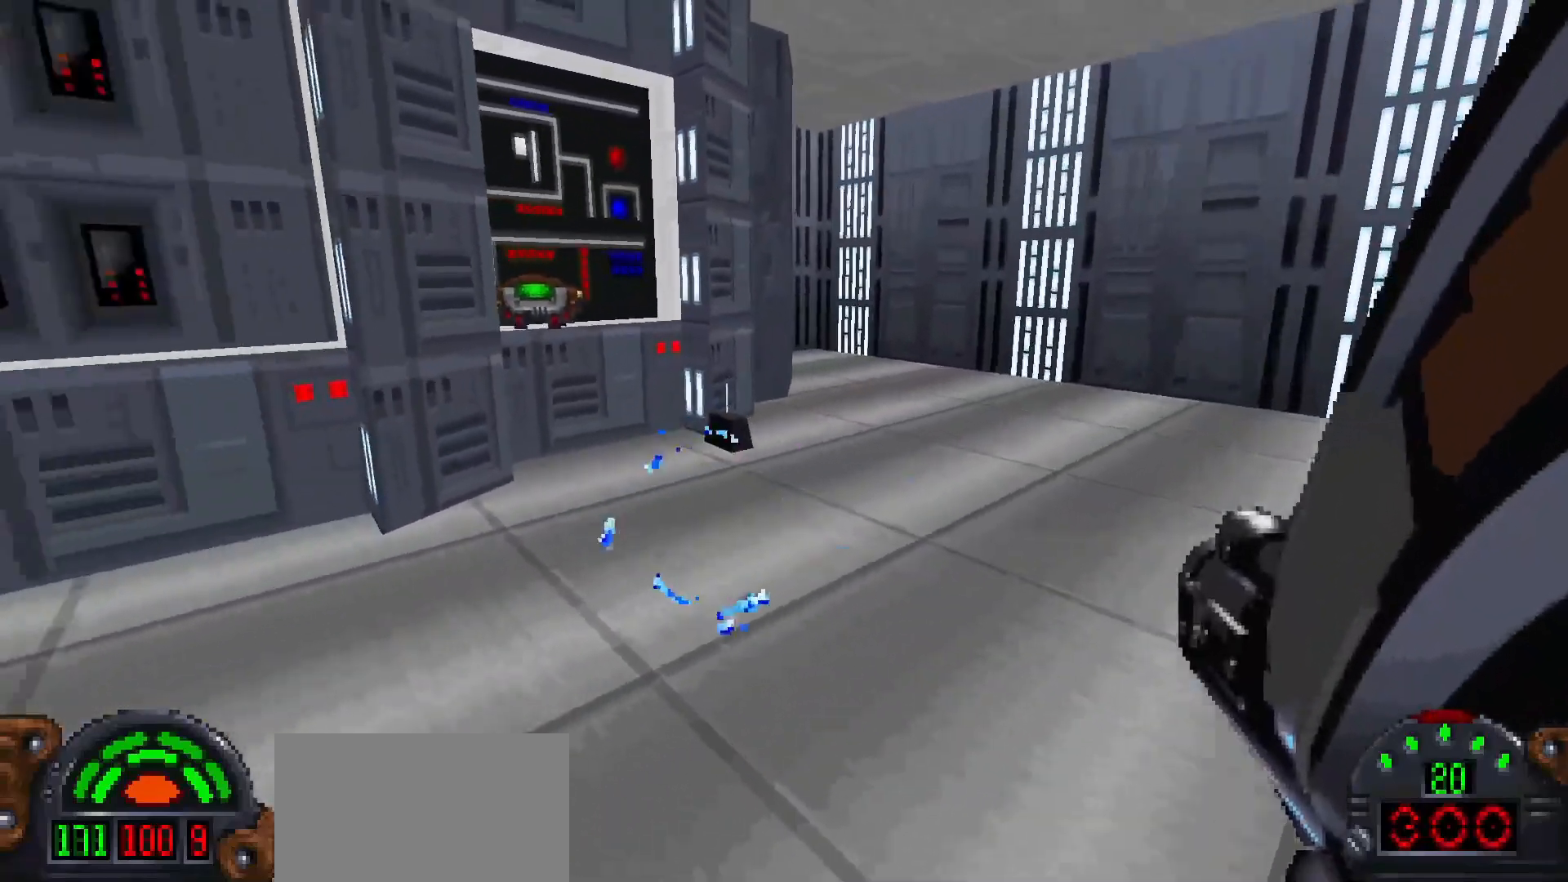
{"keys": [], "mouse": [], "events": [[50, "mouse_left", "down"], [83, "d", "down"], [83, "w", "down"], [133, "mouse_left", "up"], [183, "d", "up"], [183, "w", "up"], [333, "d", "down"], [383, "d", "up"]]}
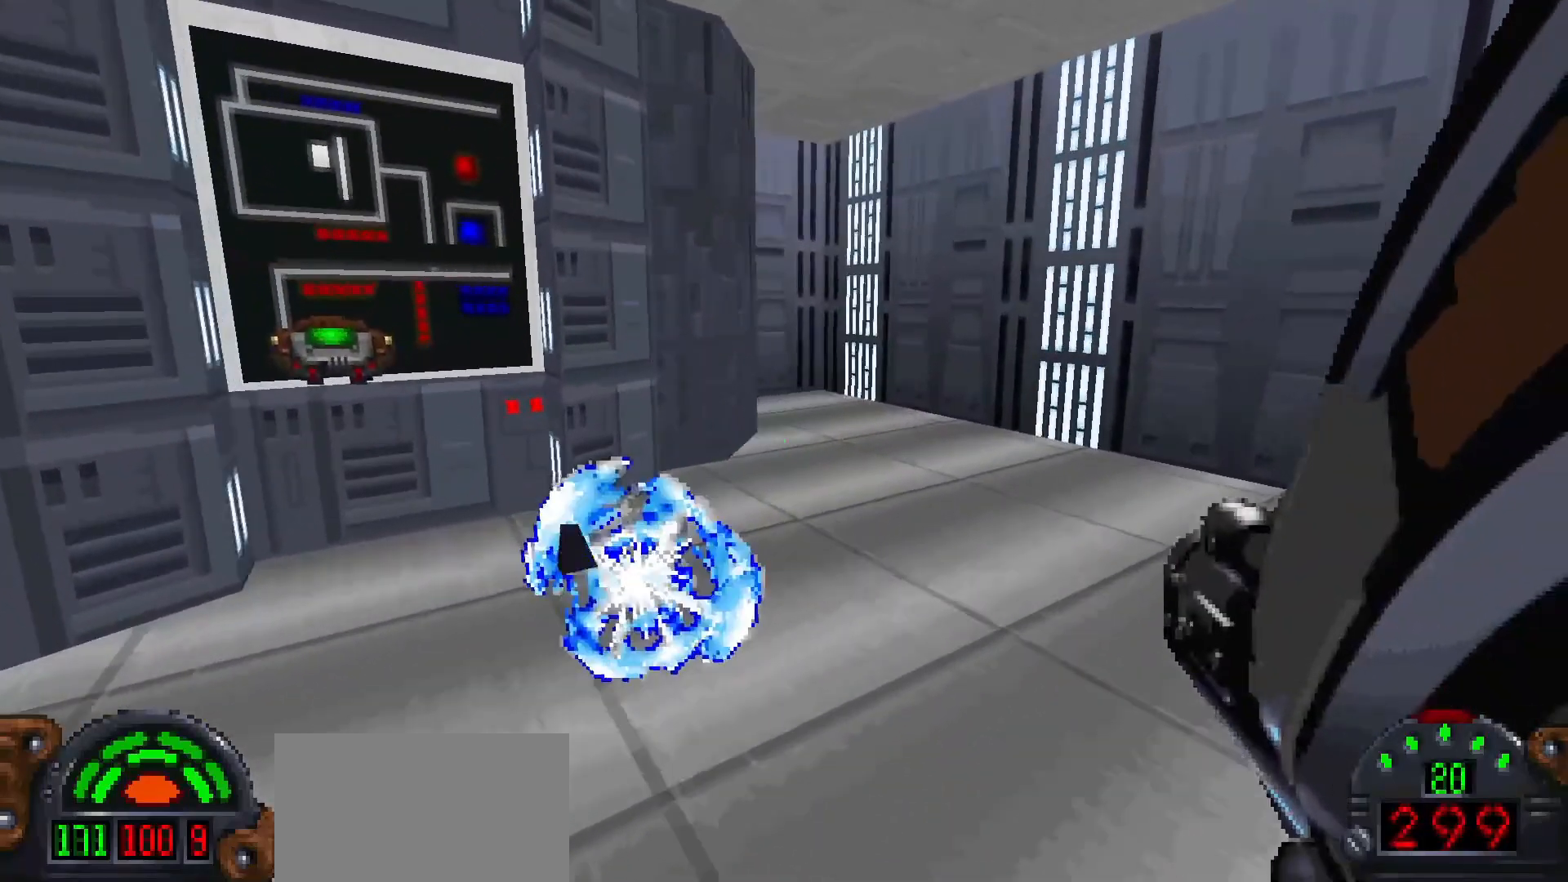
{"keys": [], "mouse": [], "events": [[17, "d", "down"], [333, "d", "up"], [333, "mouse_left", "down"], [483, "mouse_left", "up"]]}
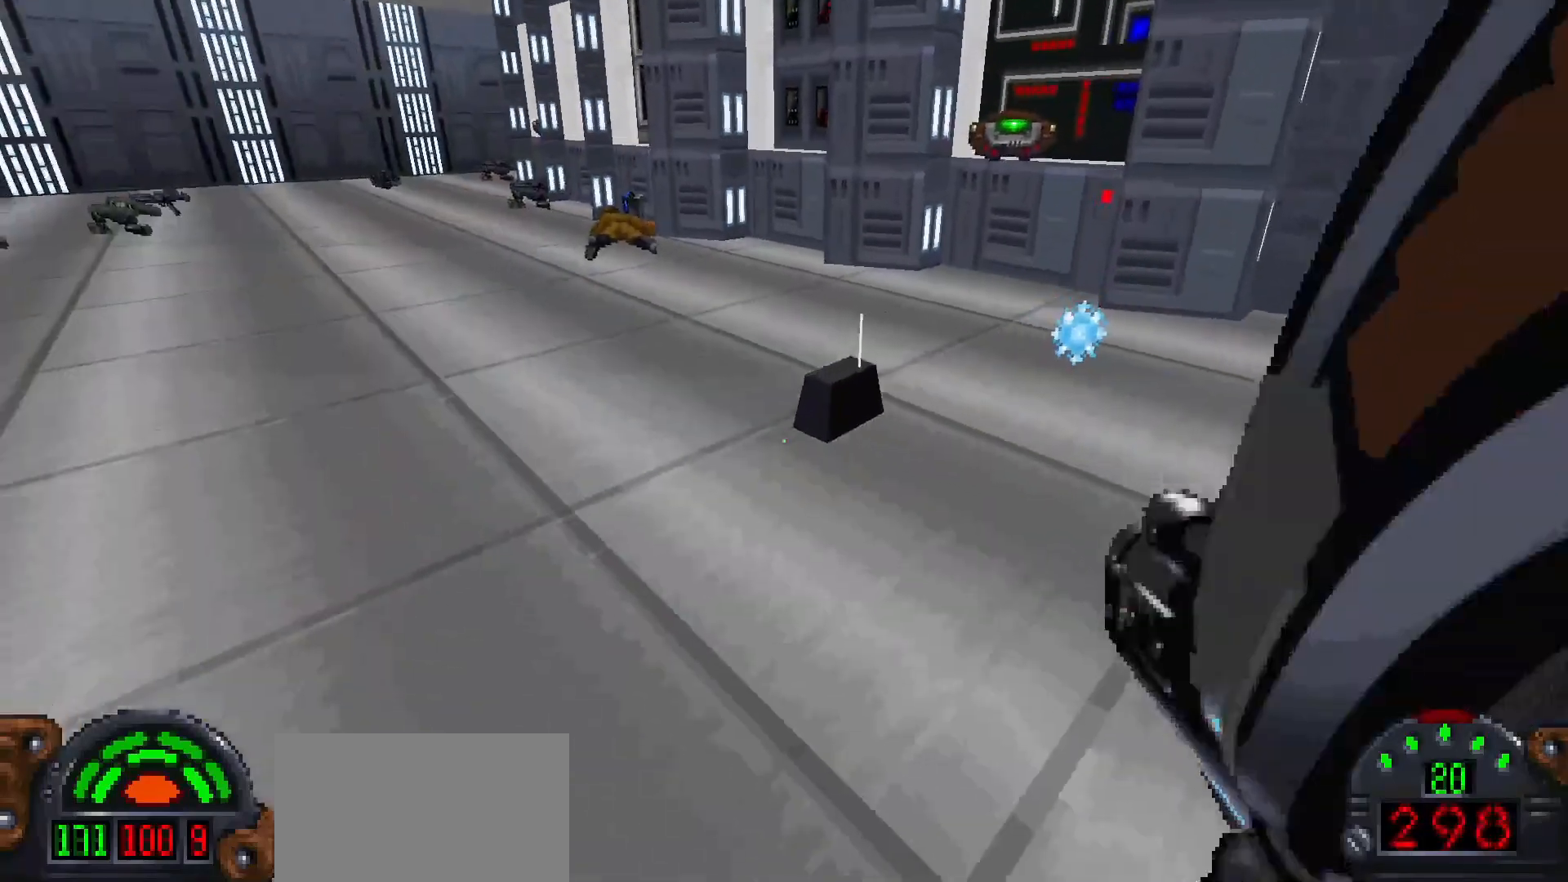
{"keys": [], "mouse": [], "events": [[267, "a", "down"], [267, "mouse_left", "down"], [367, "a", "up"], [367, "mouse_left", "up"]]}
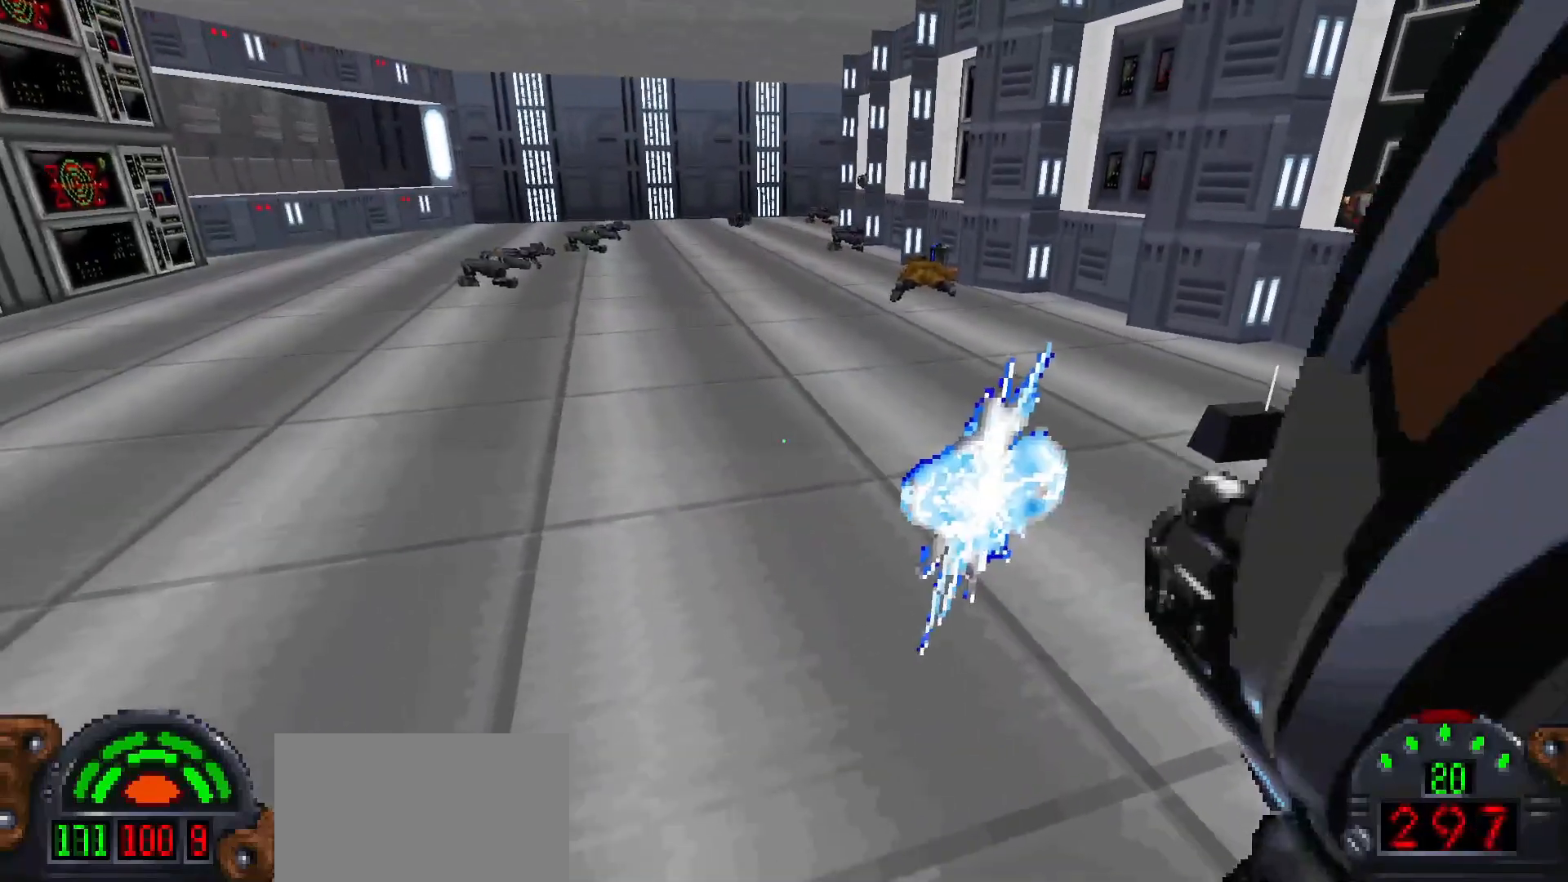
{"keys": [], "mouse": [], "events": [[83, "d", "down"], [283, "w", "down"], [417, "d", "up"], [467, "w", "up"]]}
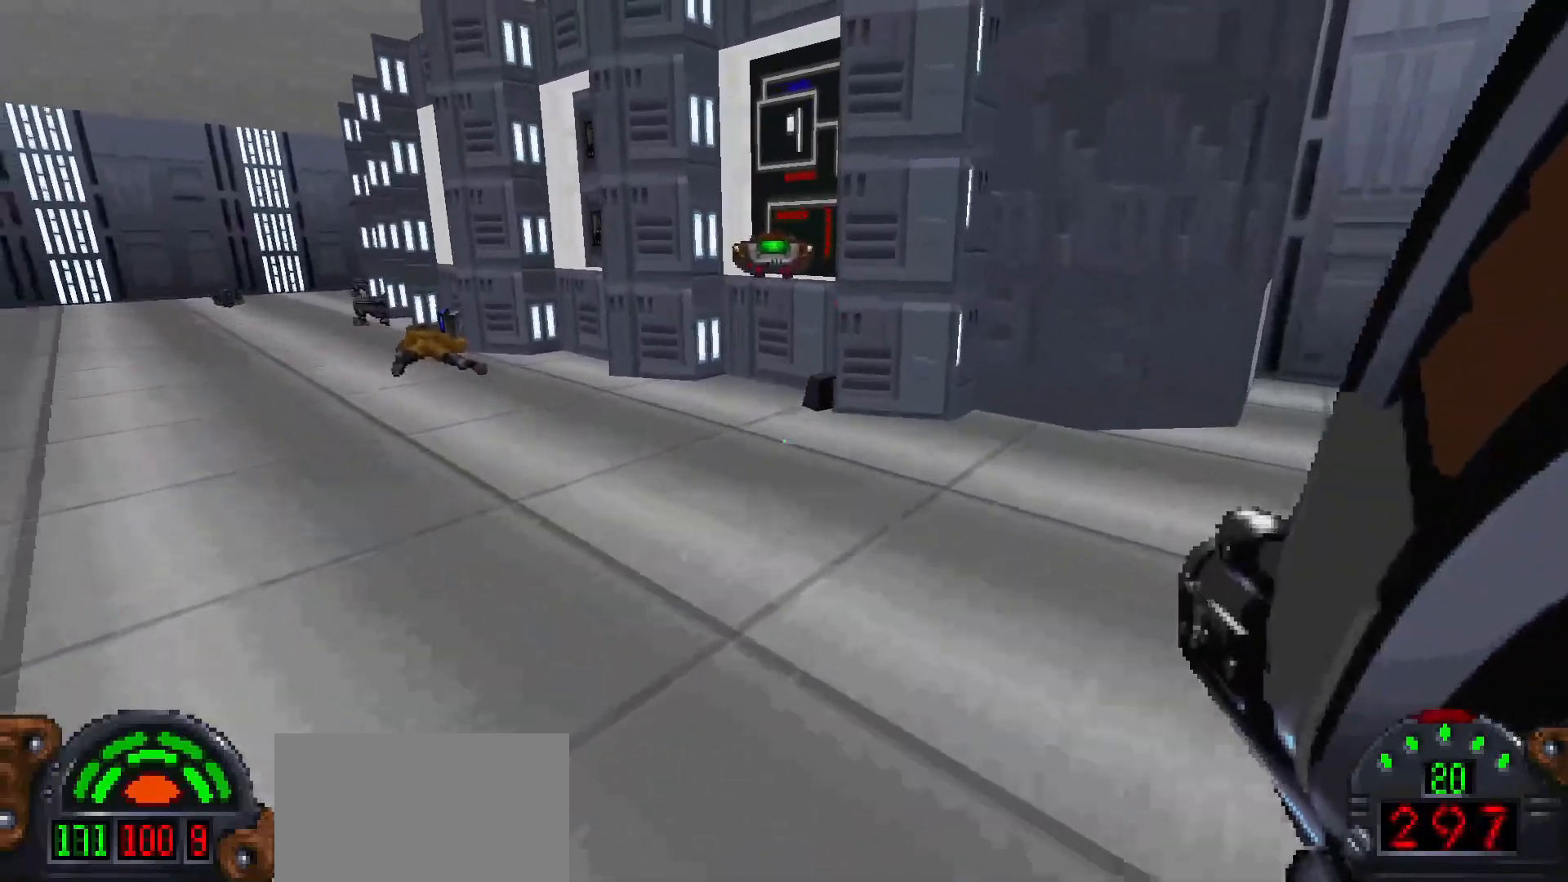
{"keys": ["a"], "mouse": [], "events": [[67, "mouse_left", "down"], [200, "mouse_left", "up"], [433, "a", "down"]]}
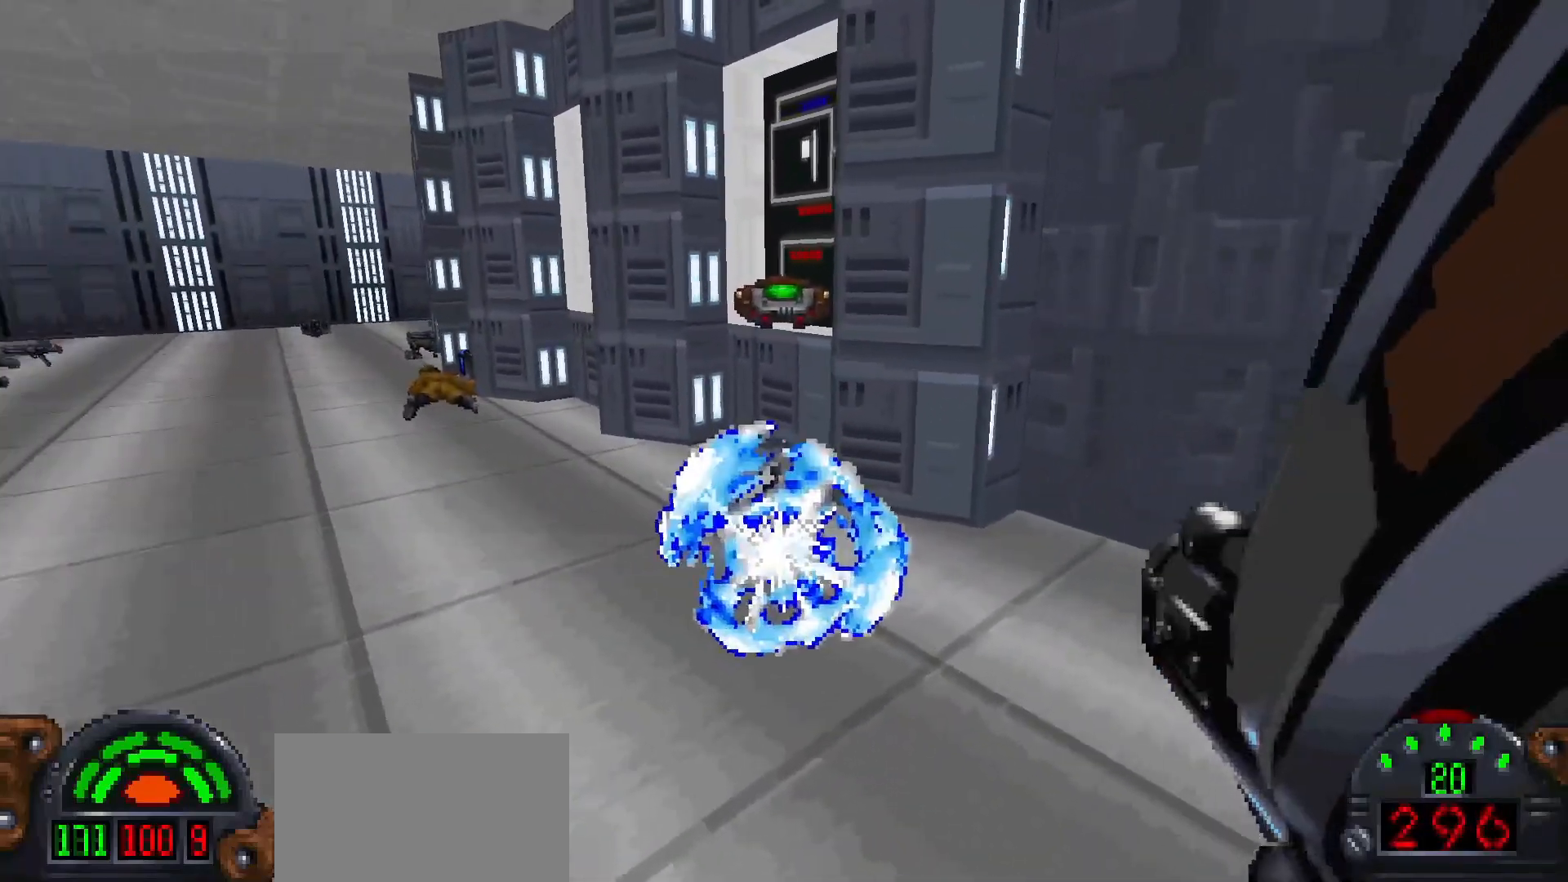
{"keys": ["d", "w"], "mouse": [], "events": [[33, "a", "up"], [217, "d", "down"], [350, "w", "down"]]}
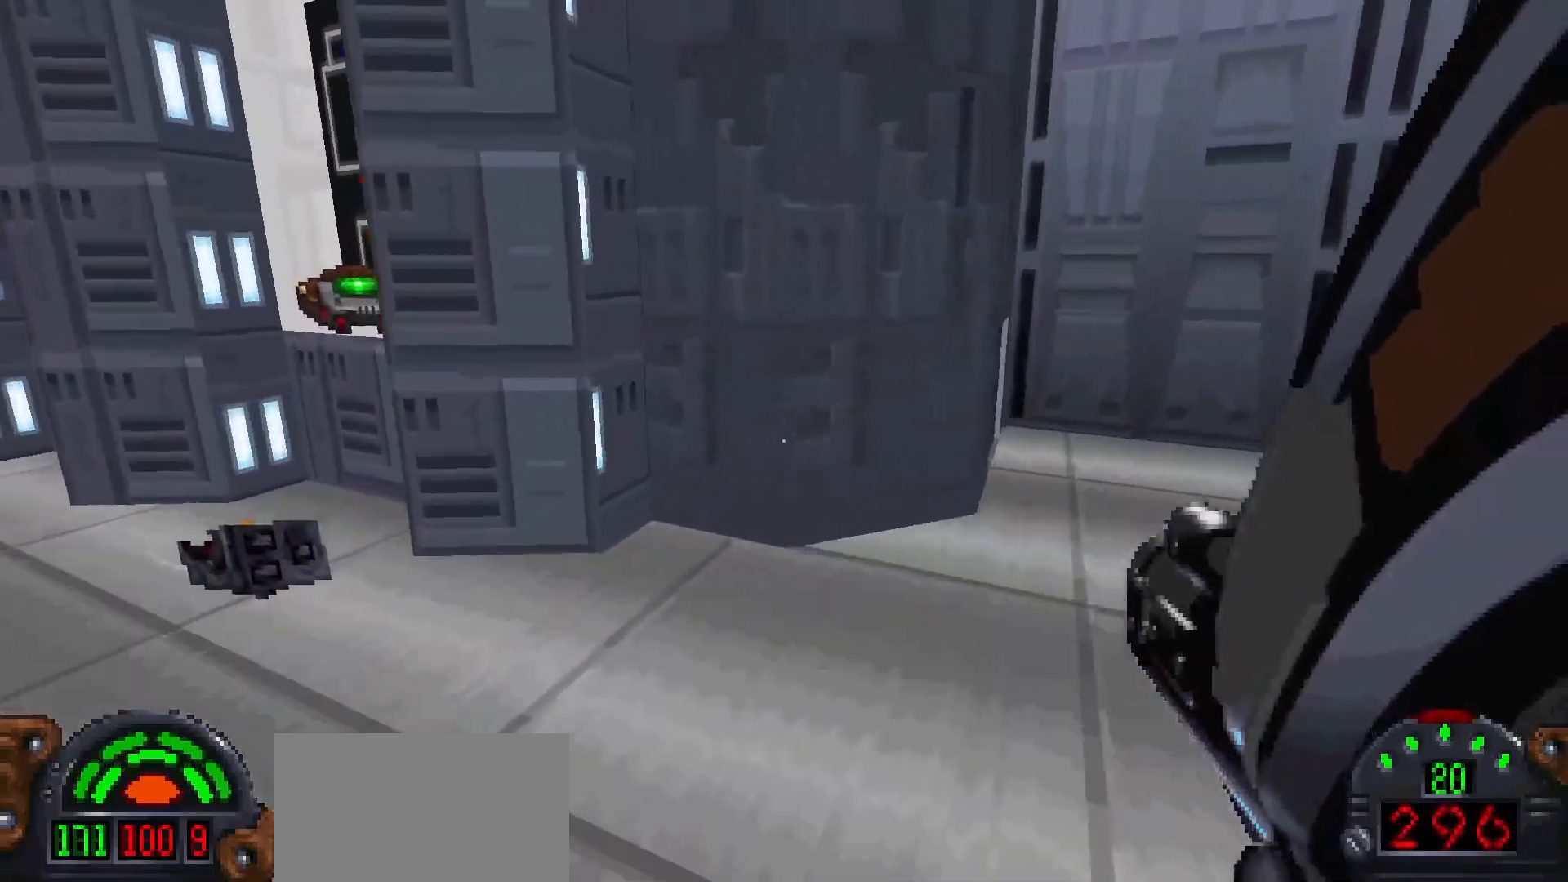
{"keys": [], "mouse": [], "events": [[333, "w", "up"], [467, "d", "up"]]}
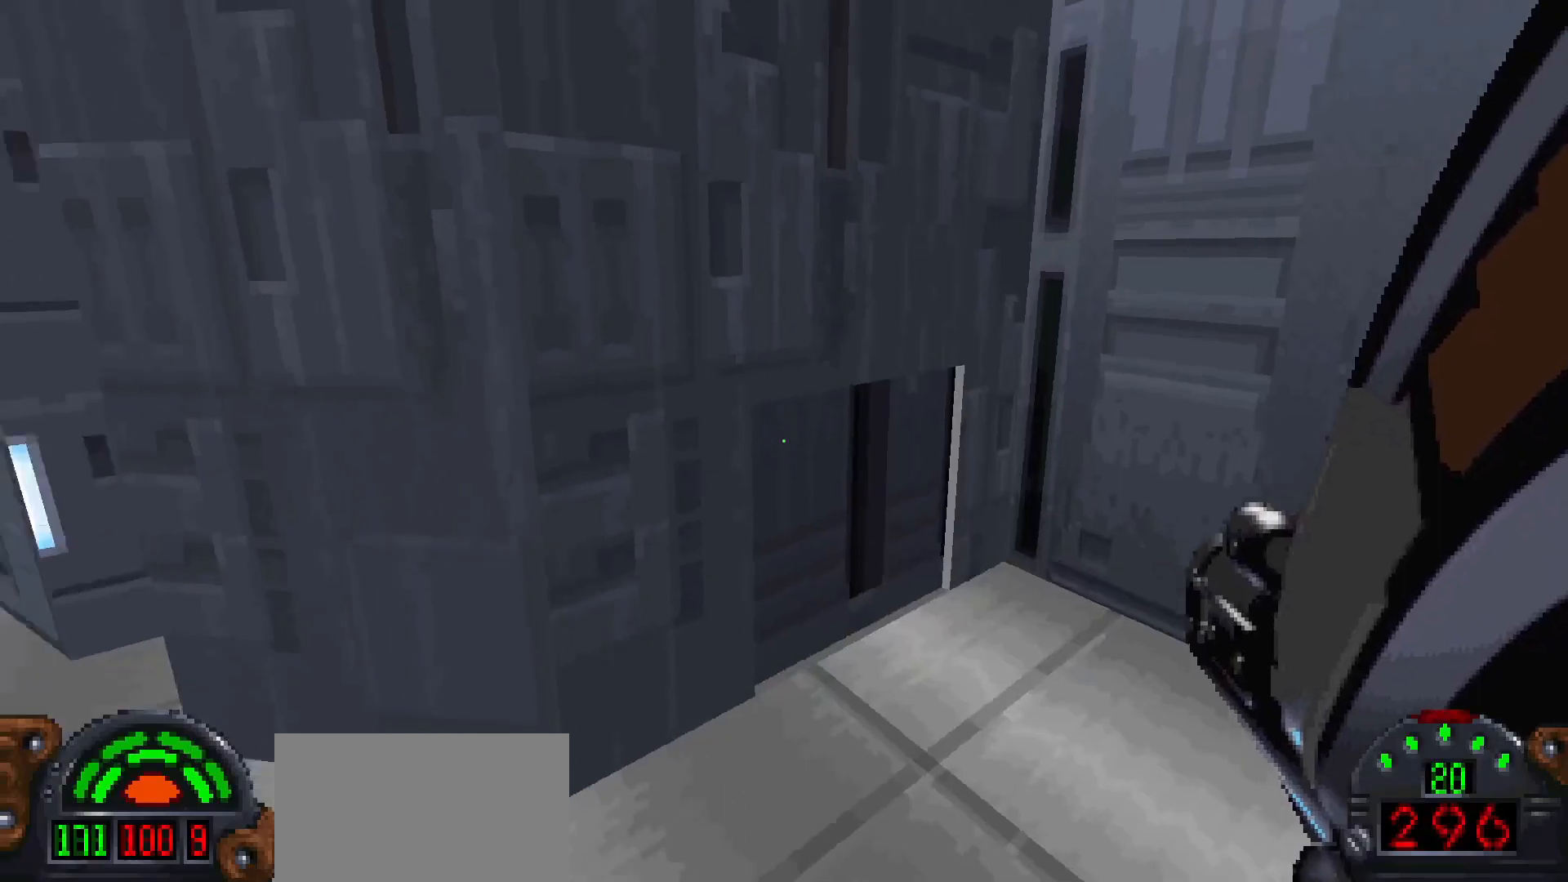
{"keys": [], "mouse": [], "events": []}